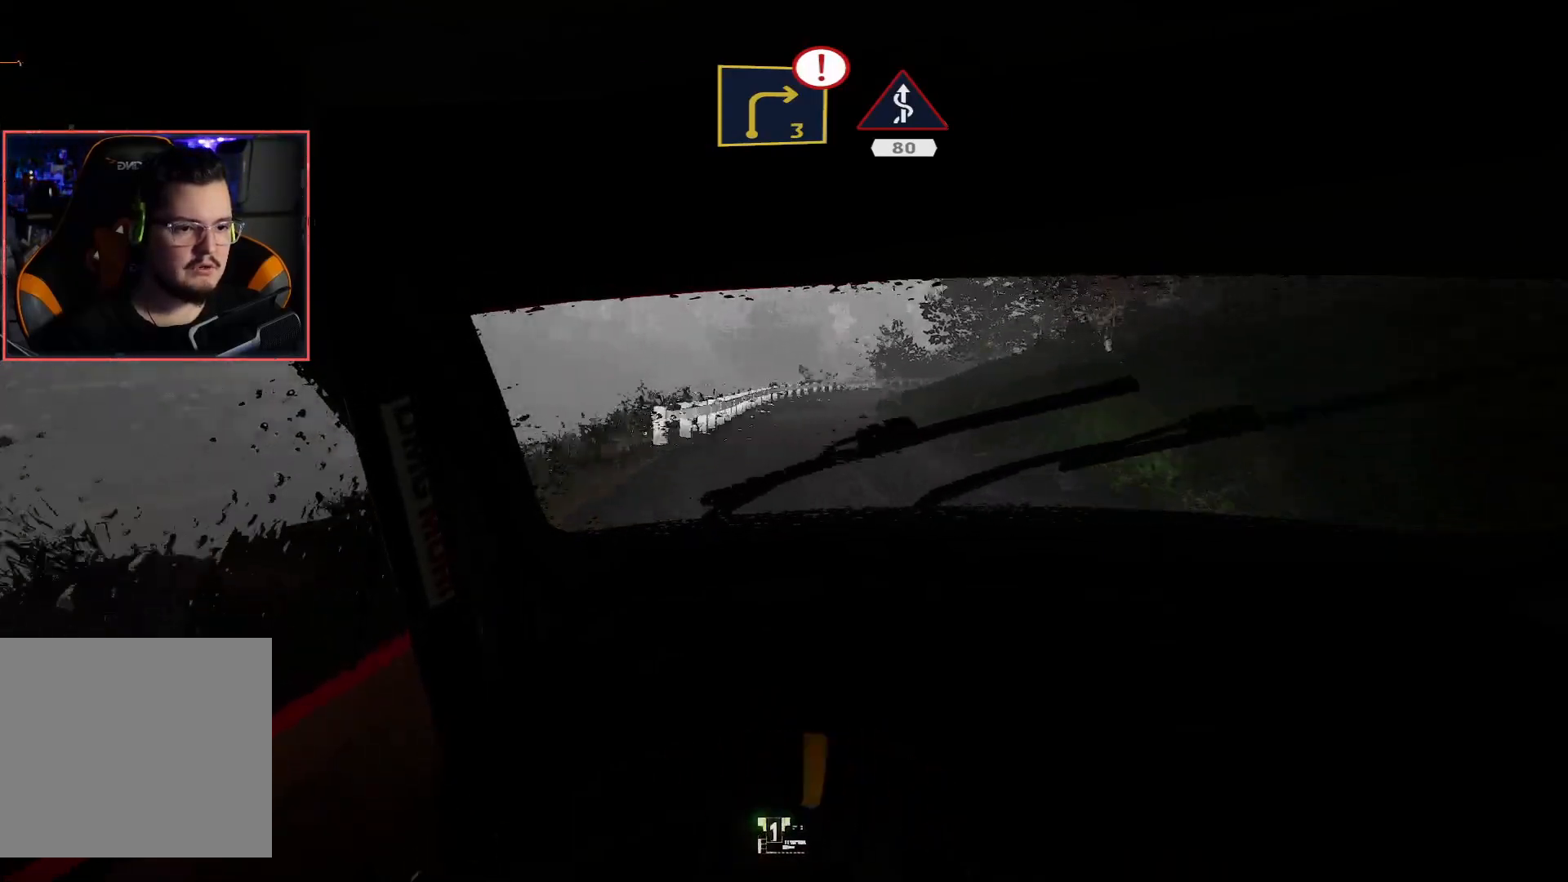
Gameplay with a controller (Xbox layout); each line is a JSON object with the inputs held at the frame after it. "events" lists button and stick changes between this image and that frame as [ms after this image, input, new state], when the widget could be followed in between.
{"buttons": ["R2"], "left_stick": "center", "right_stick": "center", "events": [[100, "left_stick", "left"], [333, "left_stick", "center"]]}
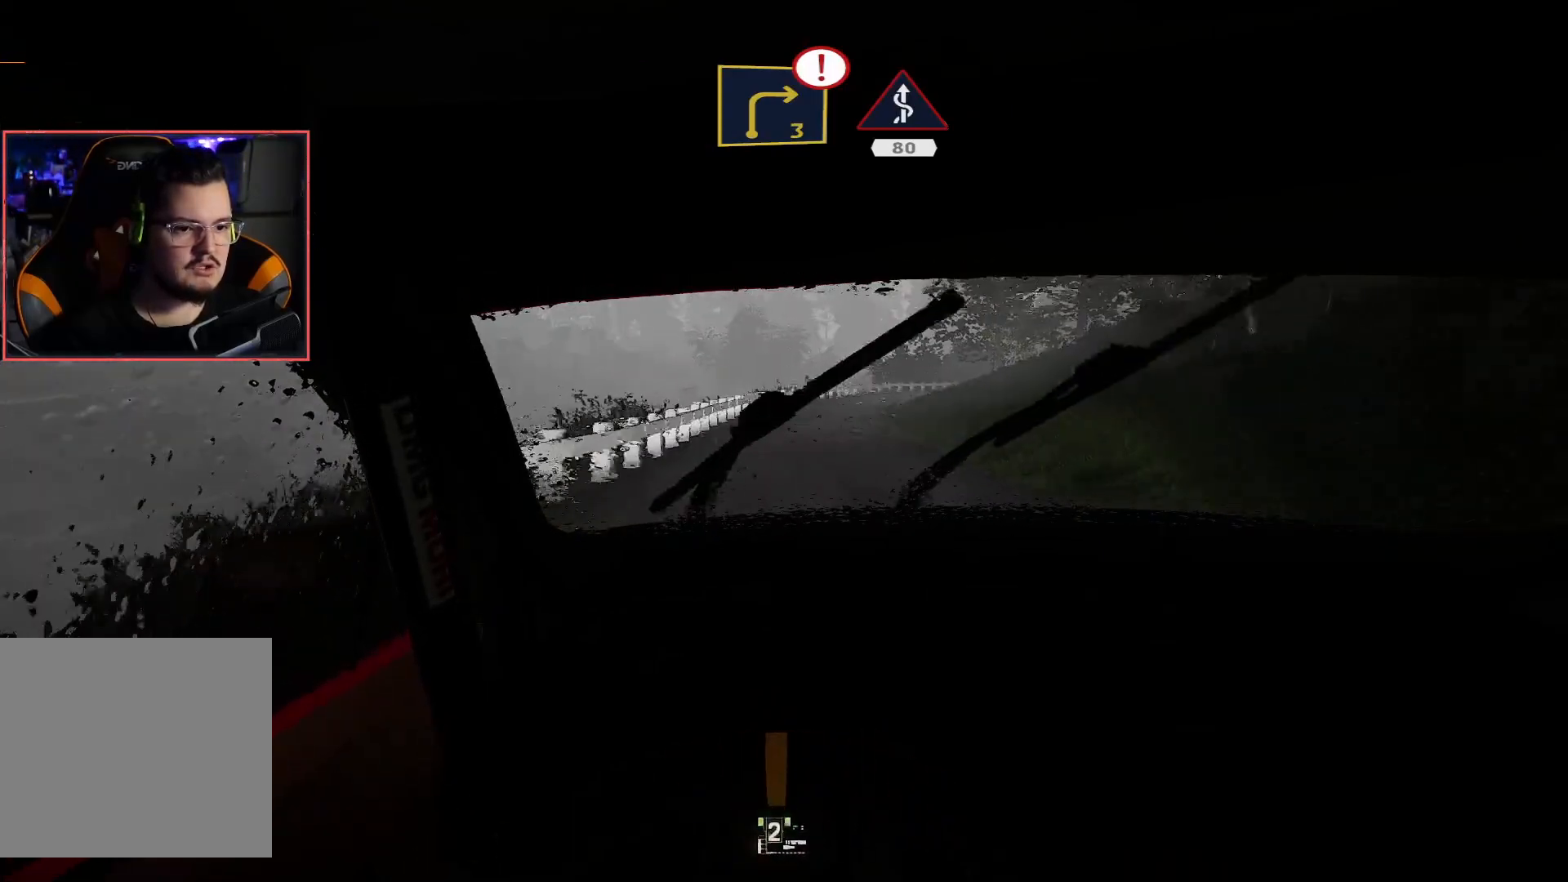
{"buttons": ["R2"], "left_stick": "center", "right_stick": "center", "events": [[67, "left_stick", "right"], [250, "left_stick", "center"]]}
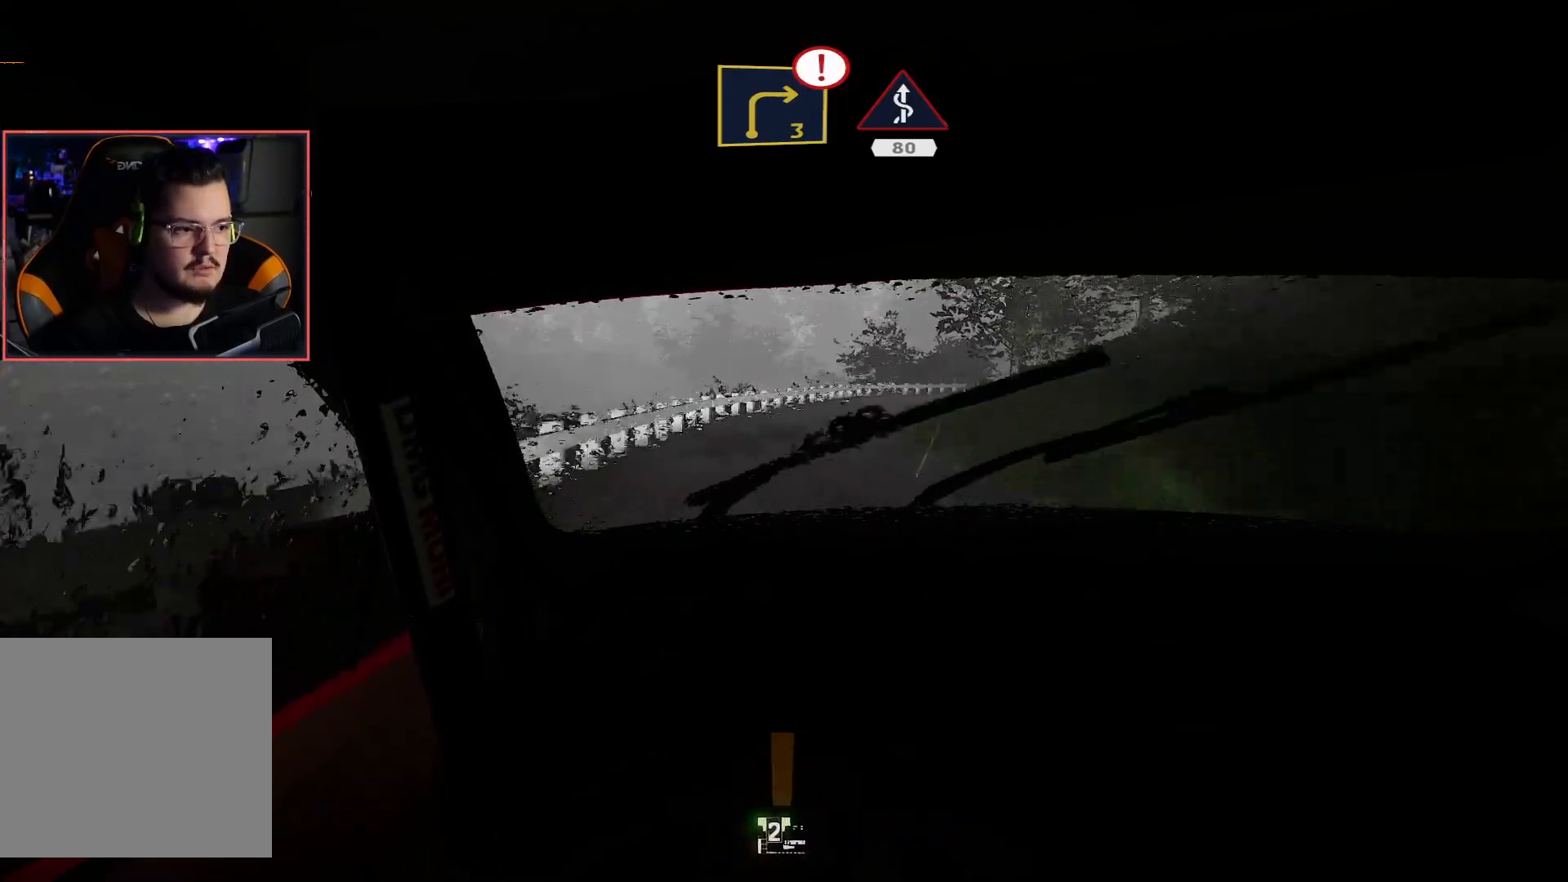
{"buttons": ["R2"], "left_stick": "center", "right_stick": "center", "events": []}
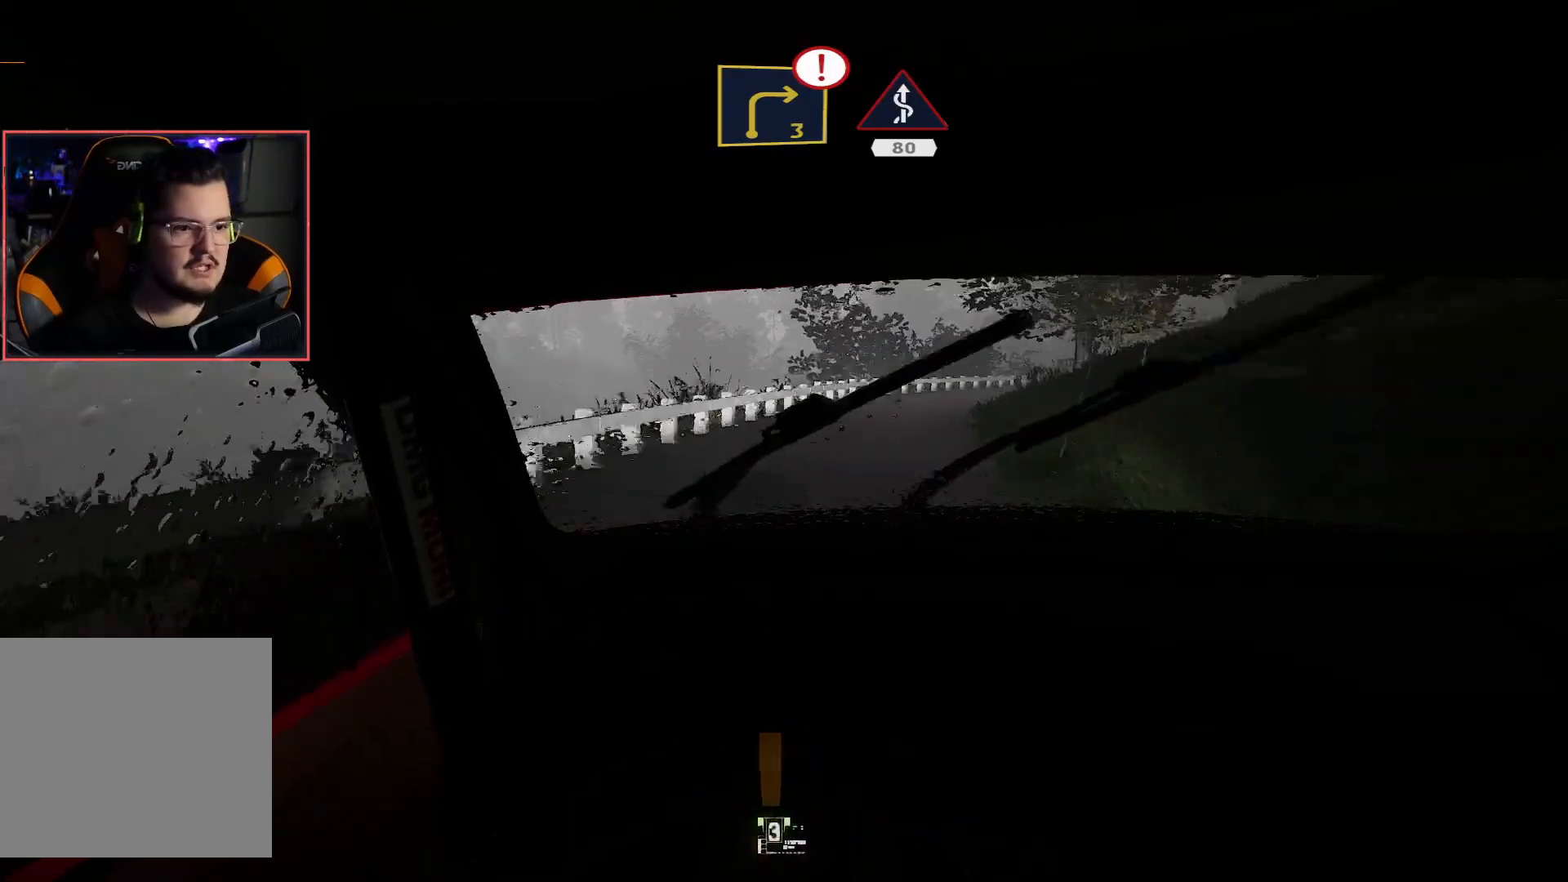
{"buttons": [], "left_stick": "down-right", "right_stick": "center", "events": [[150, "left_stick", "down-right"], [217, "L2", "down"], [267, "R2", "up"], [383, "L2", "up"]]}
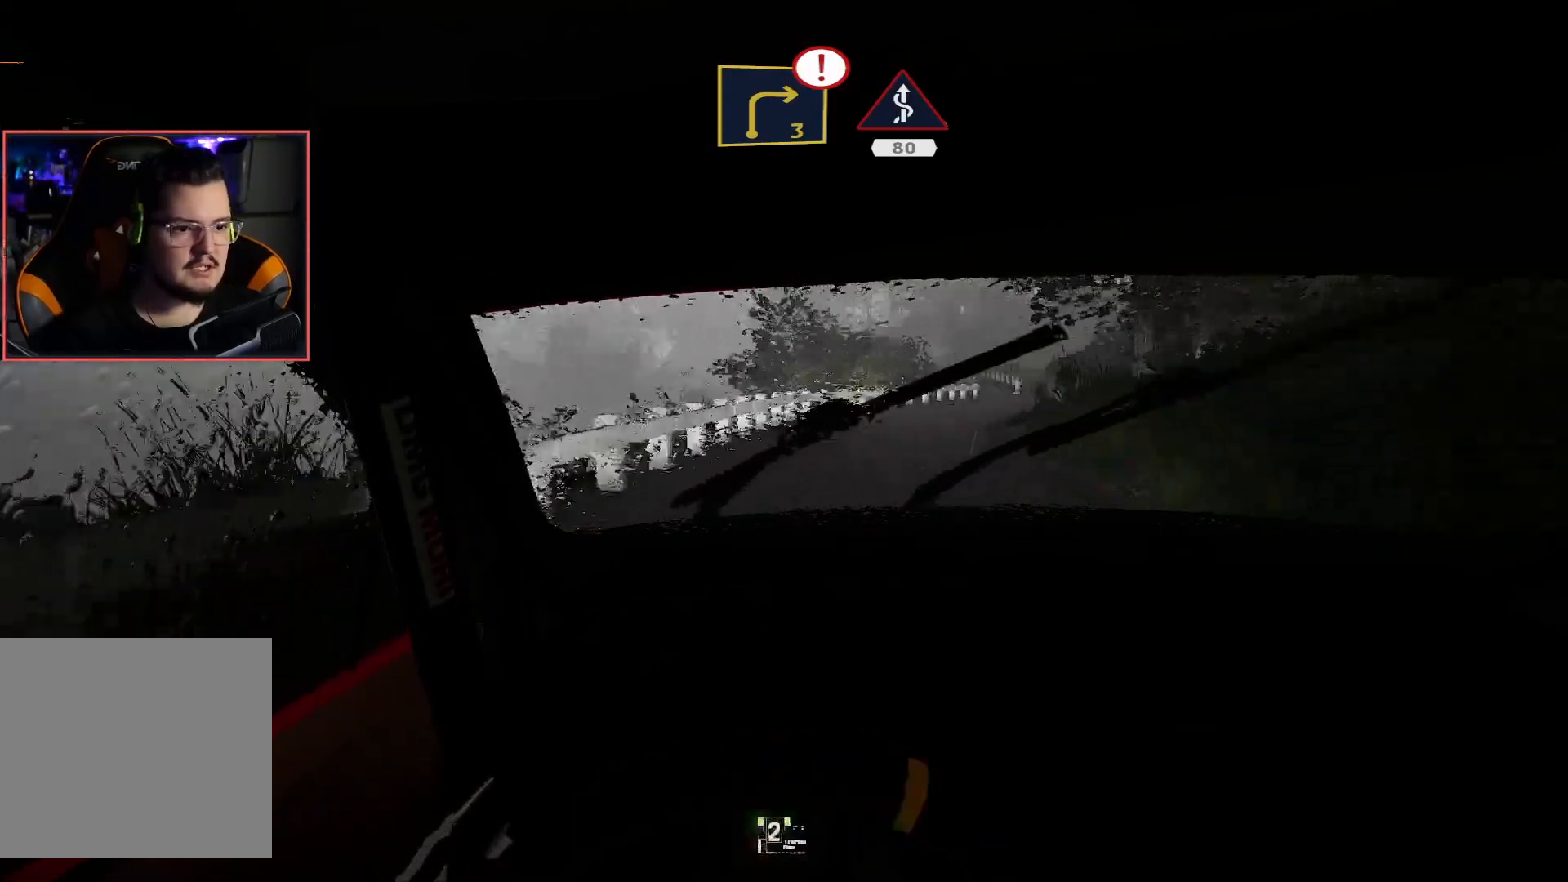
{"buttons": [], "left_stick": "down-right", "right_stick": "center", "events": [[50, "left_stick", "center"], [133, "left_stick", "down-right"]]}
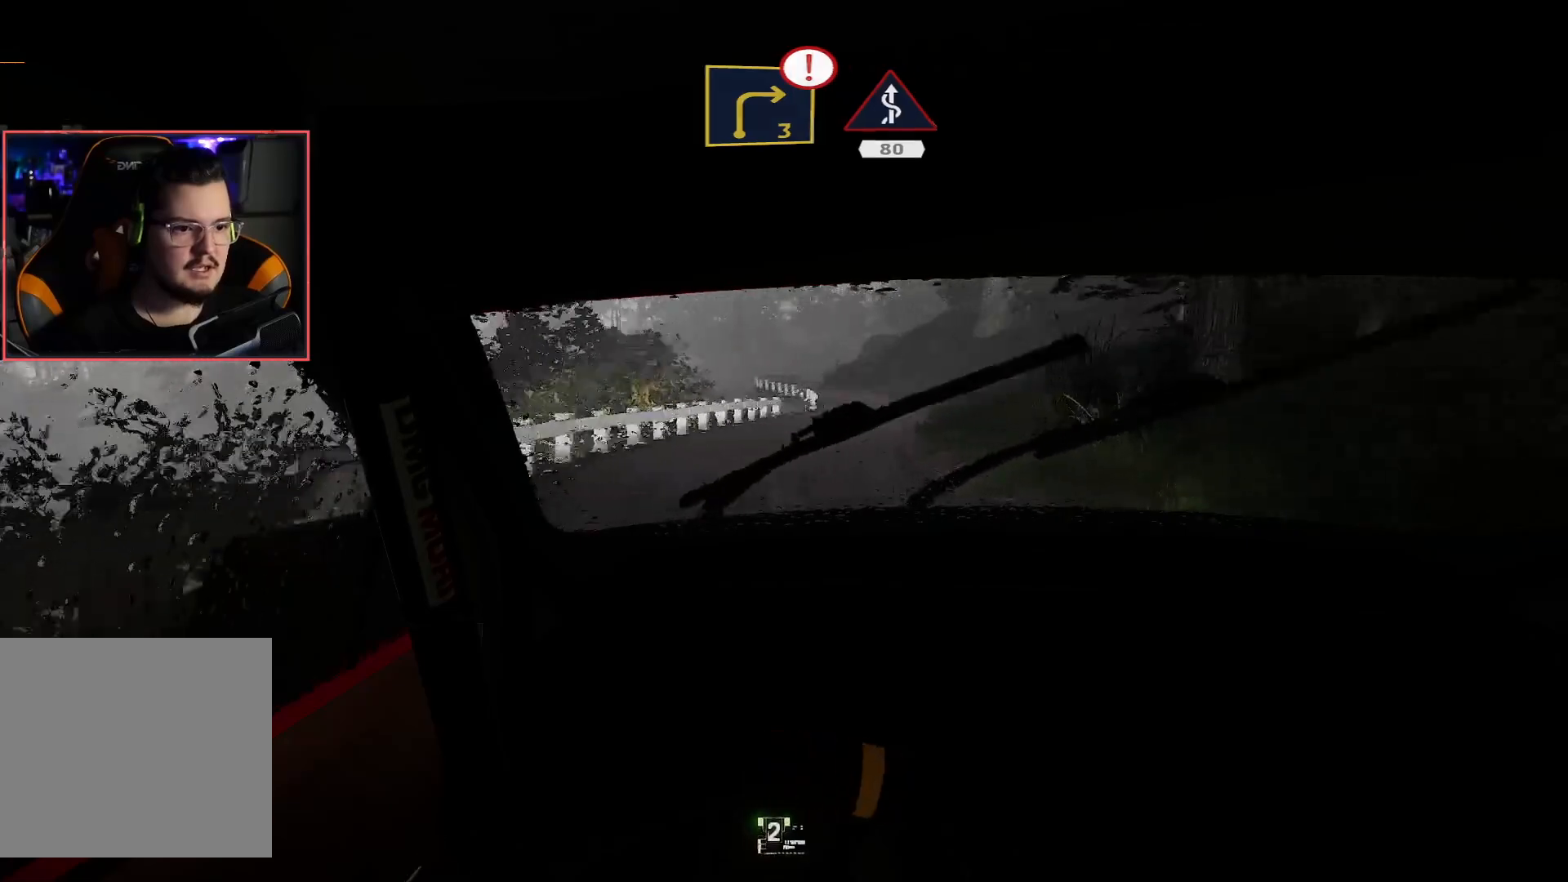
{"buttons": ["R2"], "left_stick": "center", "right_stick": "center", "events": [[50, "left_stick", "center"], [67, "R2", "down"]]}
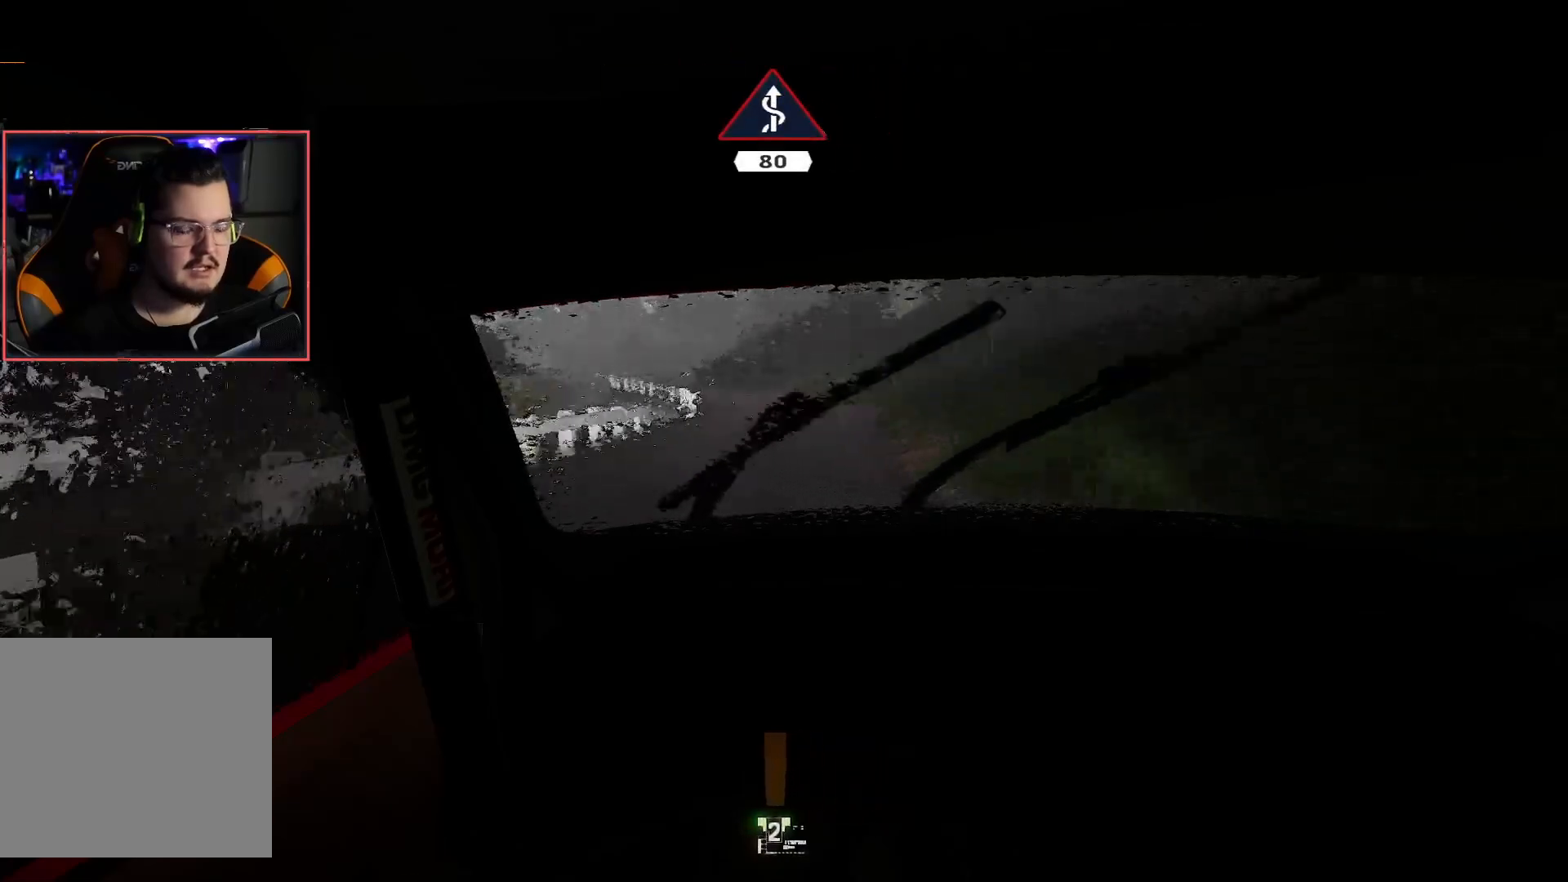
{"buttons": ["R2"], "left_stick": "left", "right_stick": "center", "events": [[100, "left_stick", "right"], [200, "left_stick", "center"], [367, "left_stick", "left"]]}
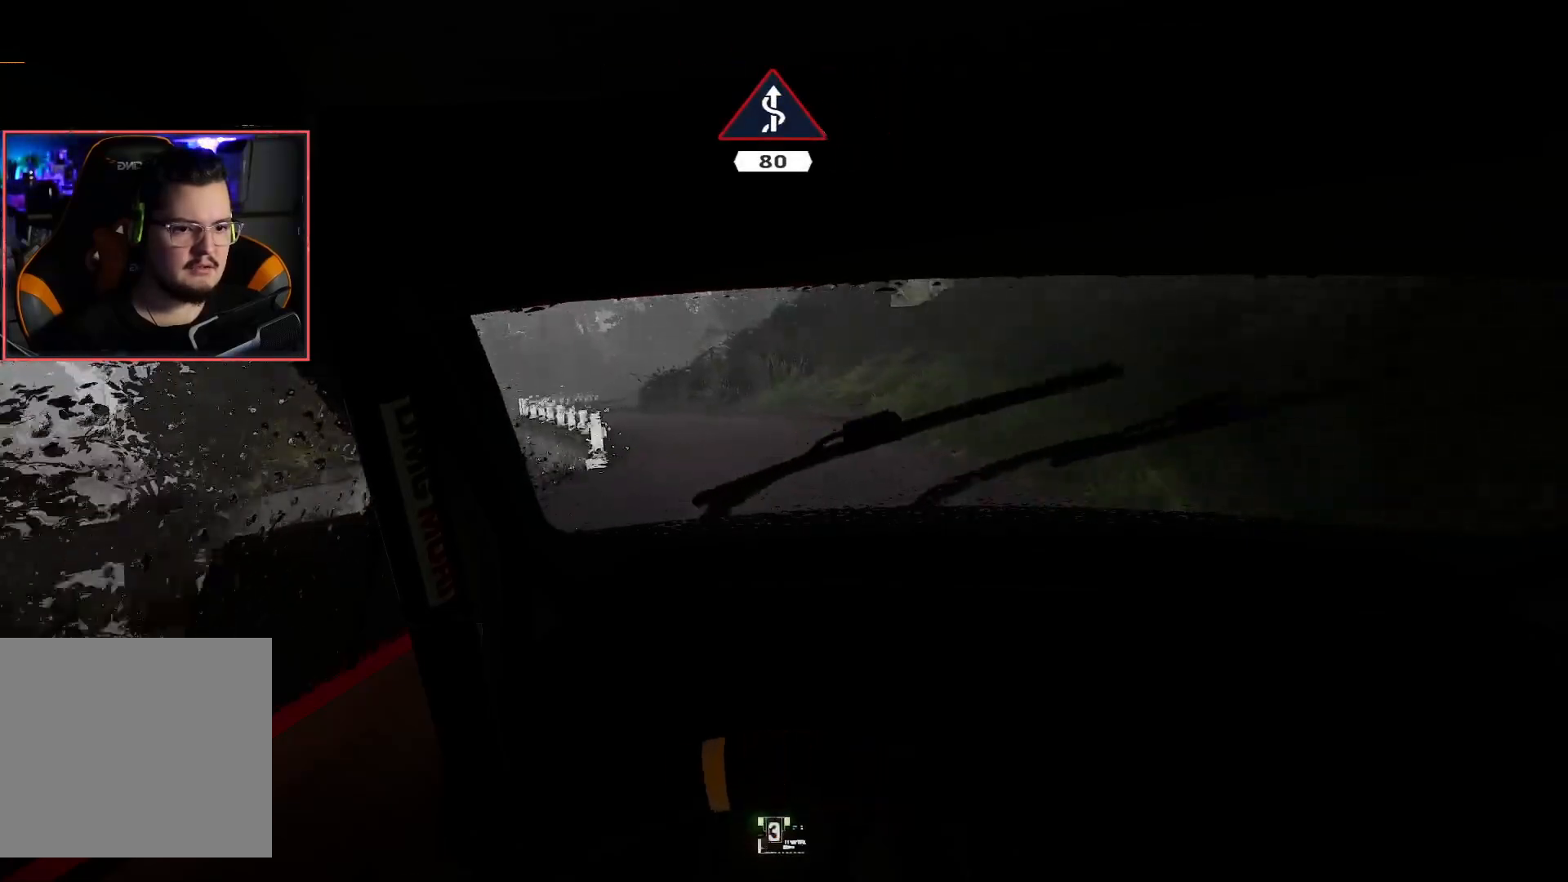
{"buttons": ["R2"], "left_stick": "center", "right_stick": "center", "events": [[33, "L2", "down"], [33, "R2", "up"], [167, "L2", "up"], [200, "L2", "down"], [317, "L2", "up"], [367, "left_stick", "center"], [400, "R2", "down"]]}
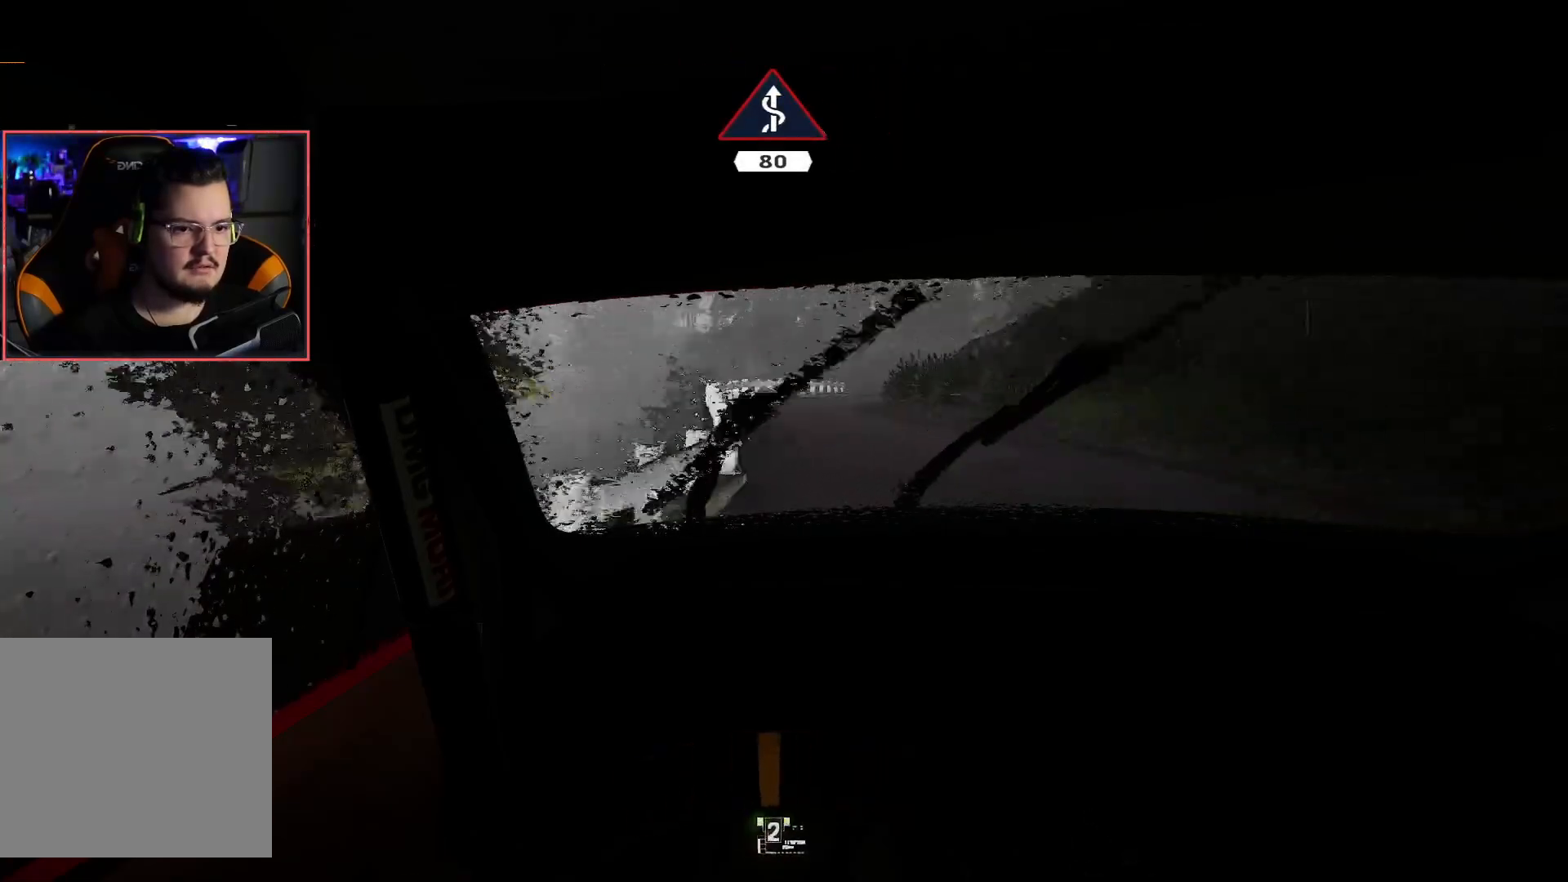
{"buttons": ["R2"], "left_stick": "center", "right_stick": "center", "events": [[100, "left_stick", "right"], [333, "left_stick", "center"]]}
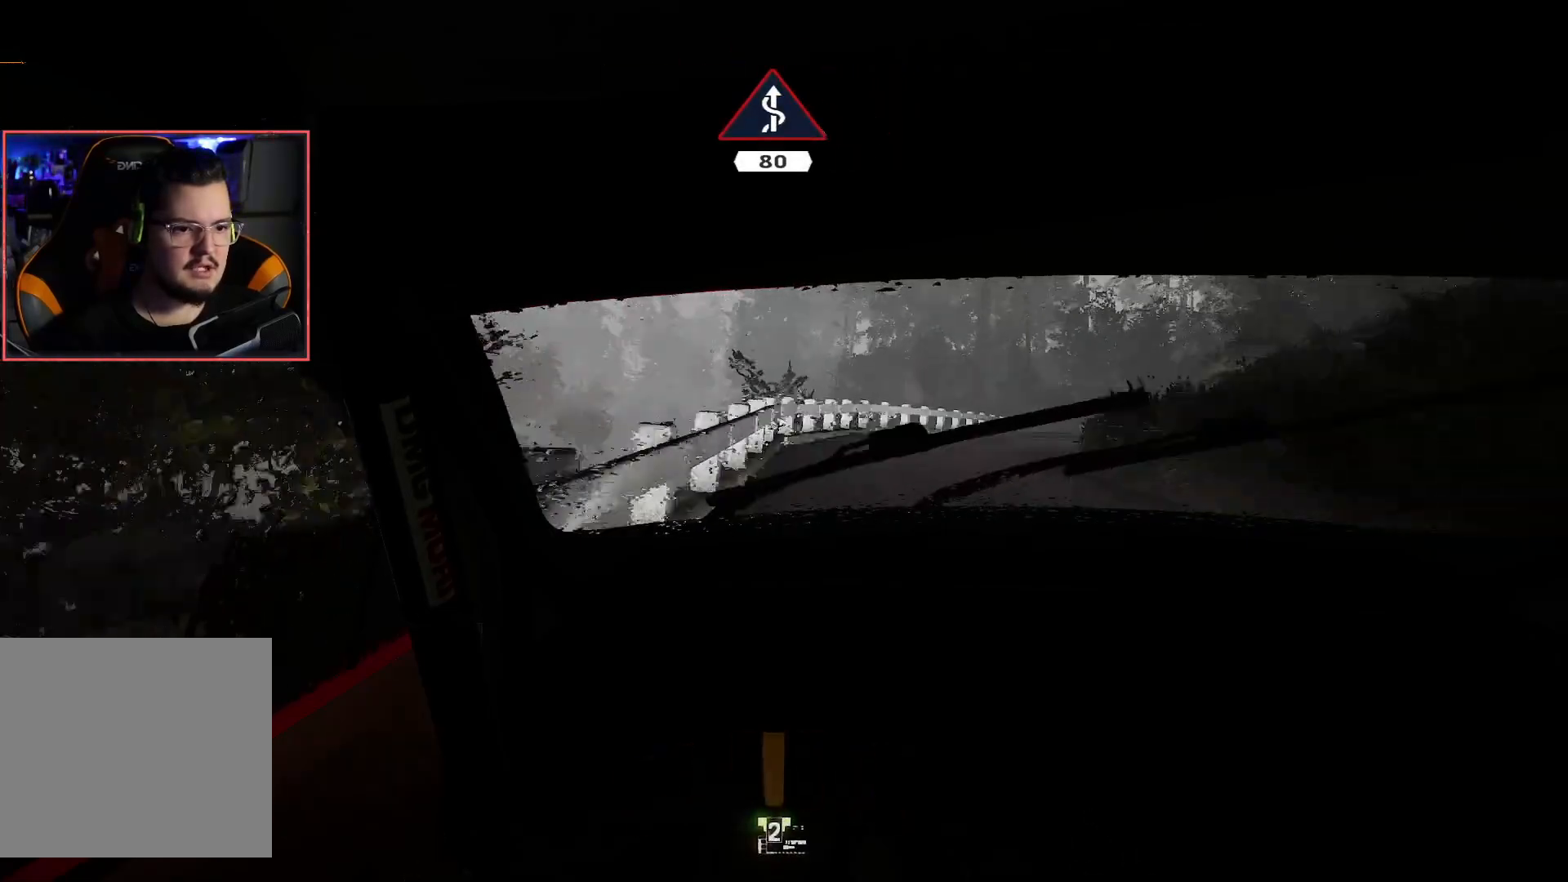
{"buttons": [], "left_stick": "center", "right_stick": "center", "events": [[50, "left_stick", "down-right"], [117, "L2", "down"], [150, "R2", "up"], [400, "L2", "up"], [450, "left_stick", "center"]]}
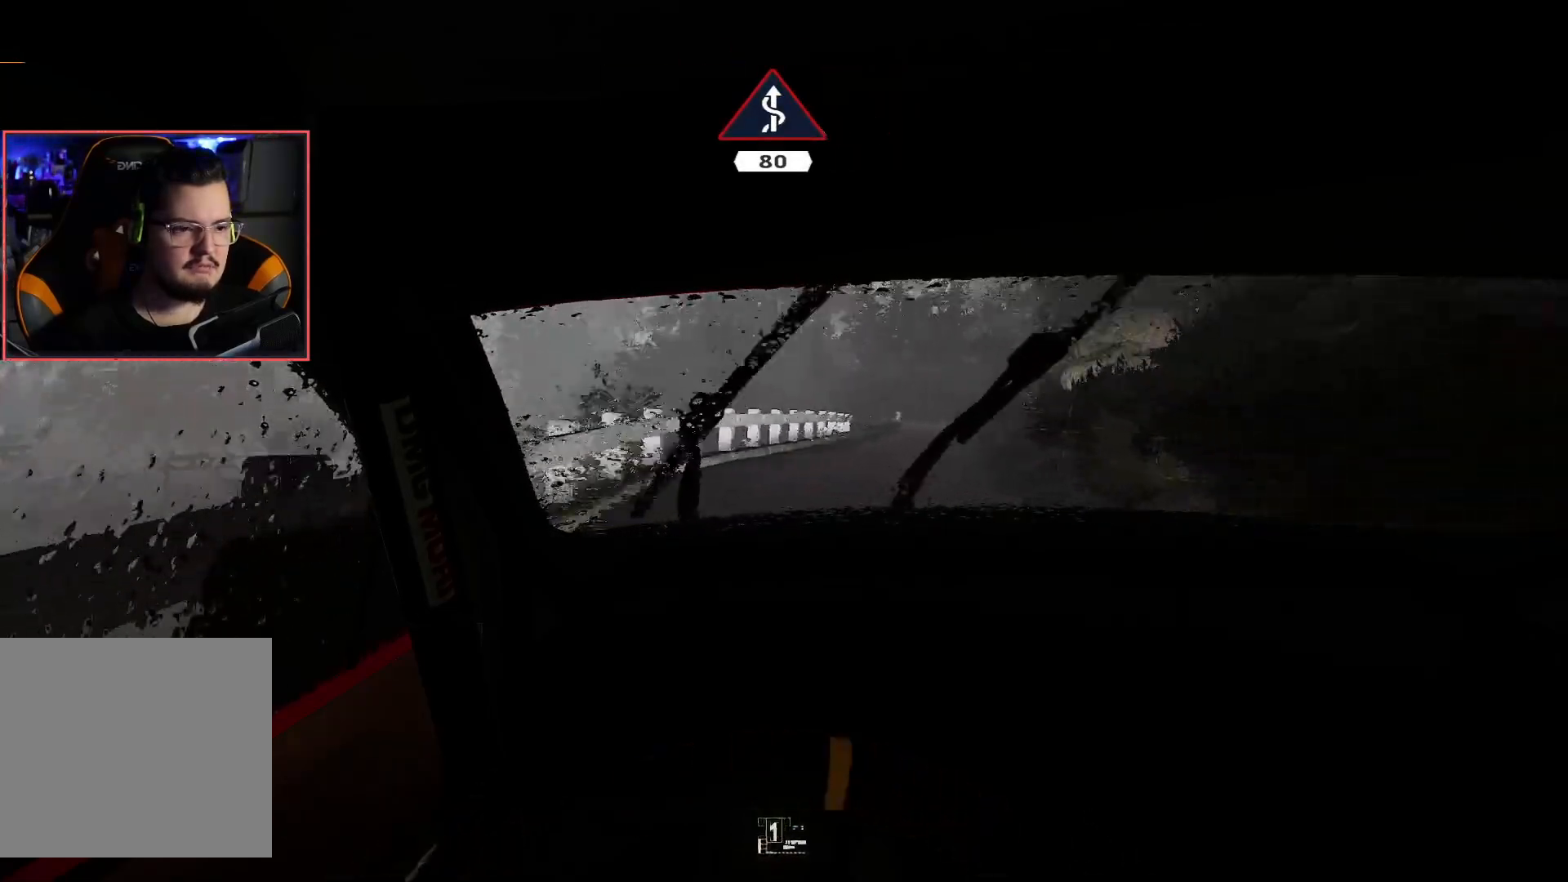
{"buttons": ["R2"], "left_stick": "left", "right_stick": "center", "events": [[117, "R2", "down"], [367, "left_stick", "left"]]}
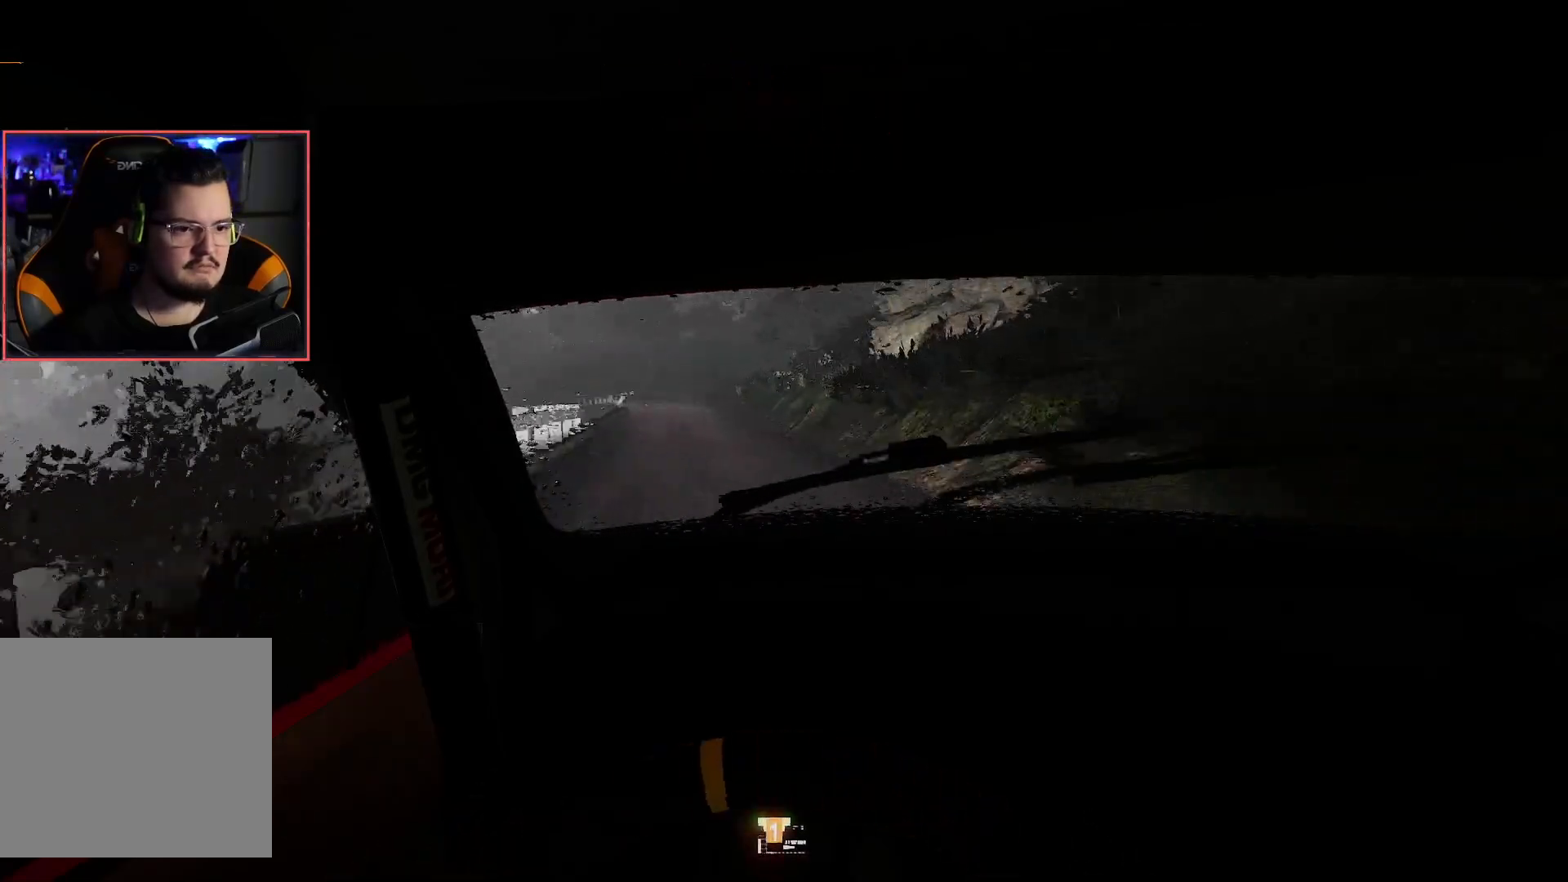
{"buttons": ["R2"], "left_stick": "center", "right_stick": "center", "events": [[150, "R2", "up"], [183, "left_stick", "center"], [233, "R2", "down"], [300, "left_stick", "left"], [483, "left_stick", "center"]]}
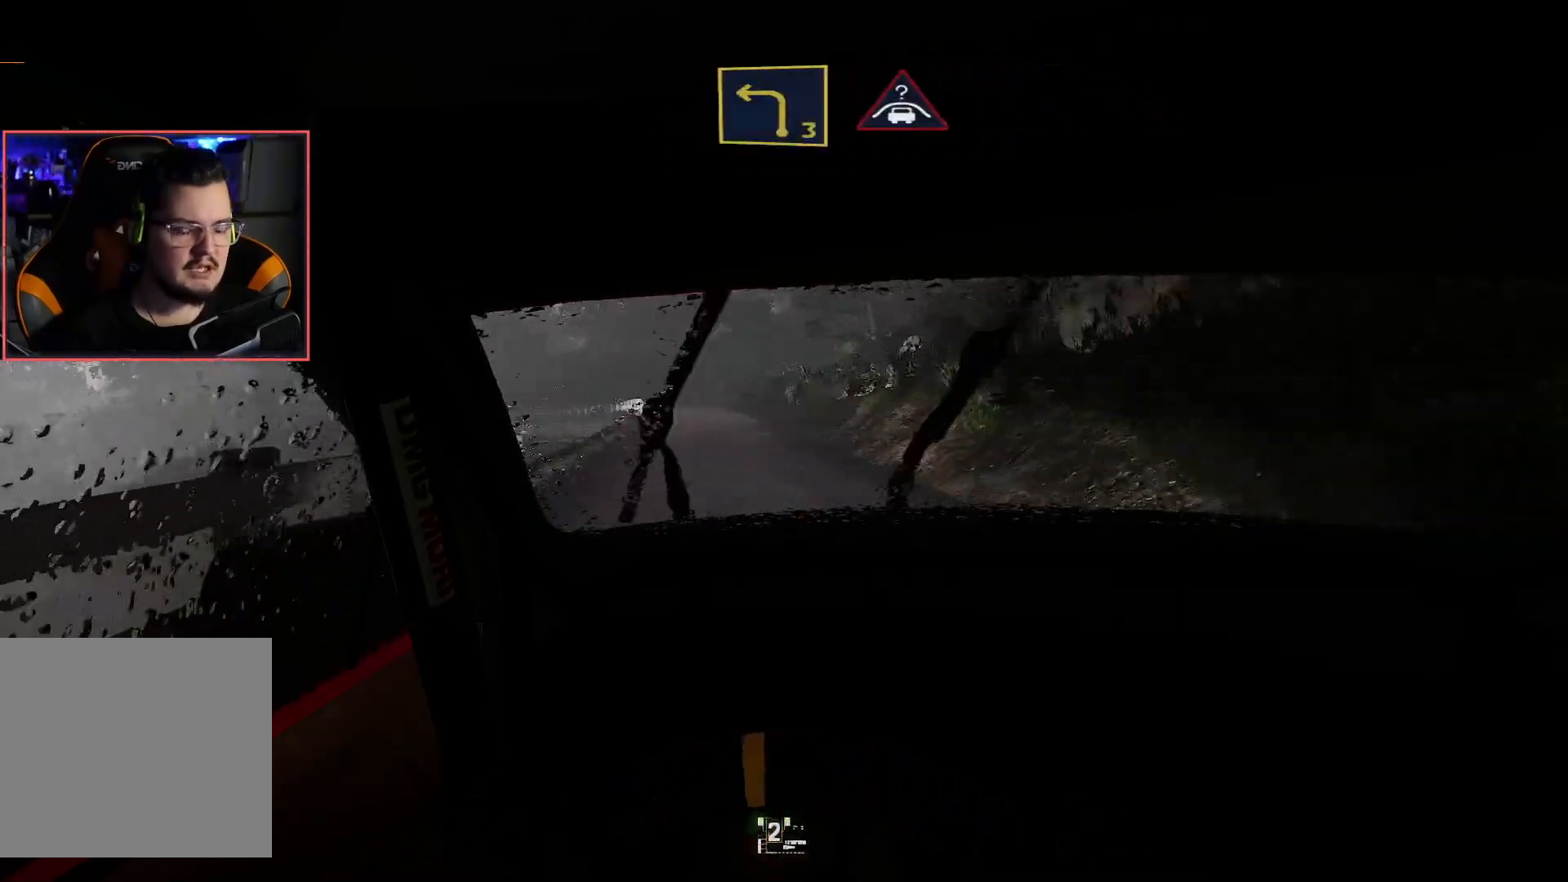
{"buttons": ["R2"], "left_stick": "down-left", "right_stick": "center", "events": [[367, "left_stick", "down-left"]]}
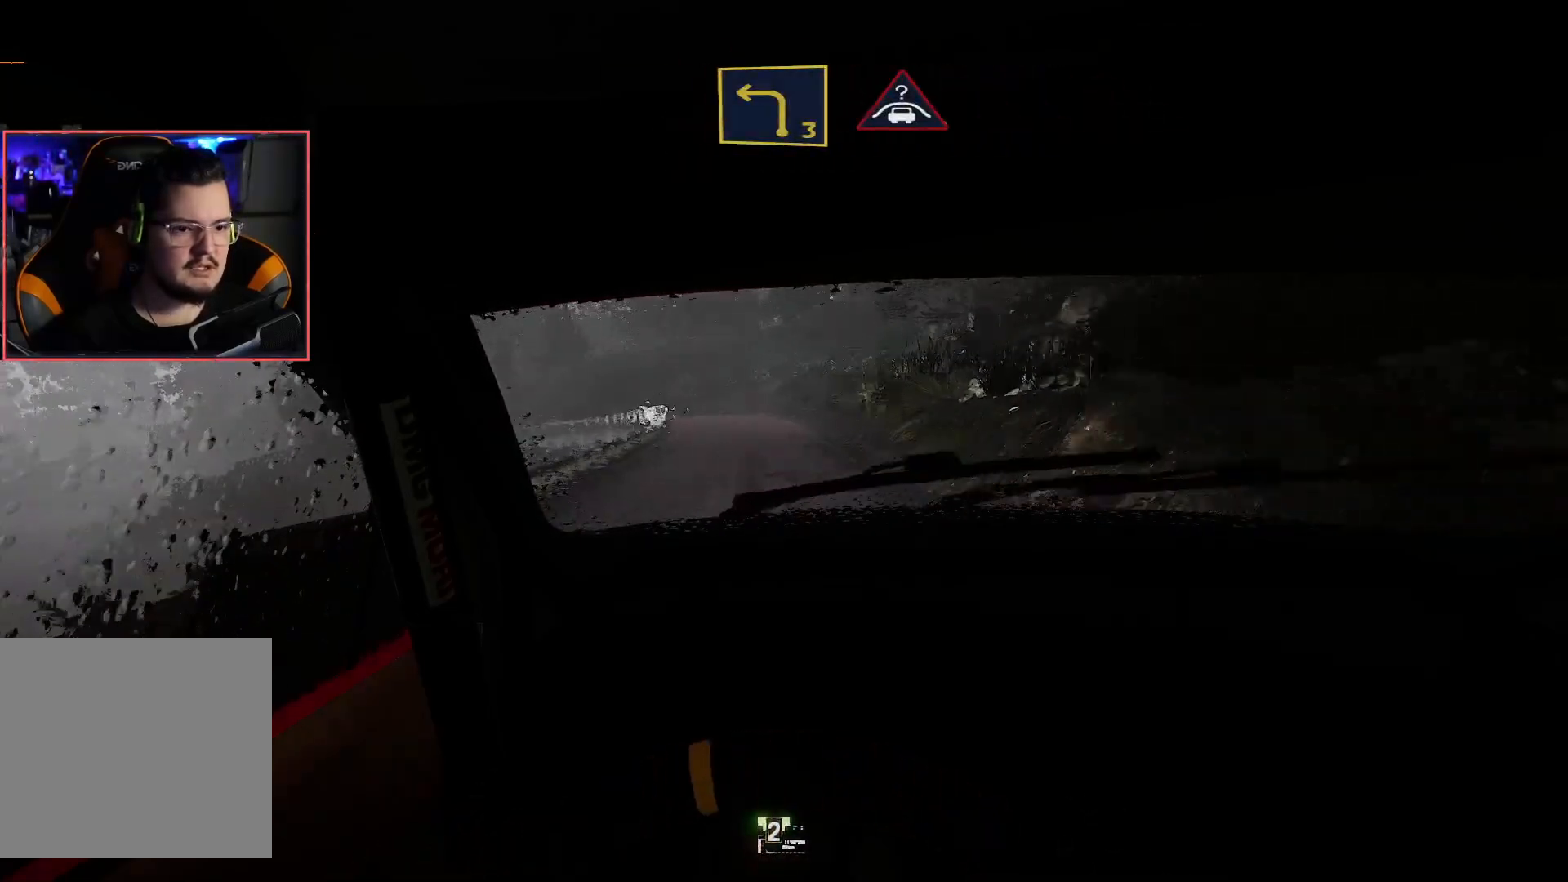
{"buttons": ["R2"], "left_stick": "center", "right_stick": "center", "events": [[117, "left_stick", "center"]]}
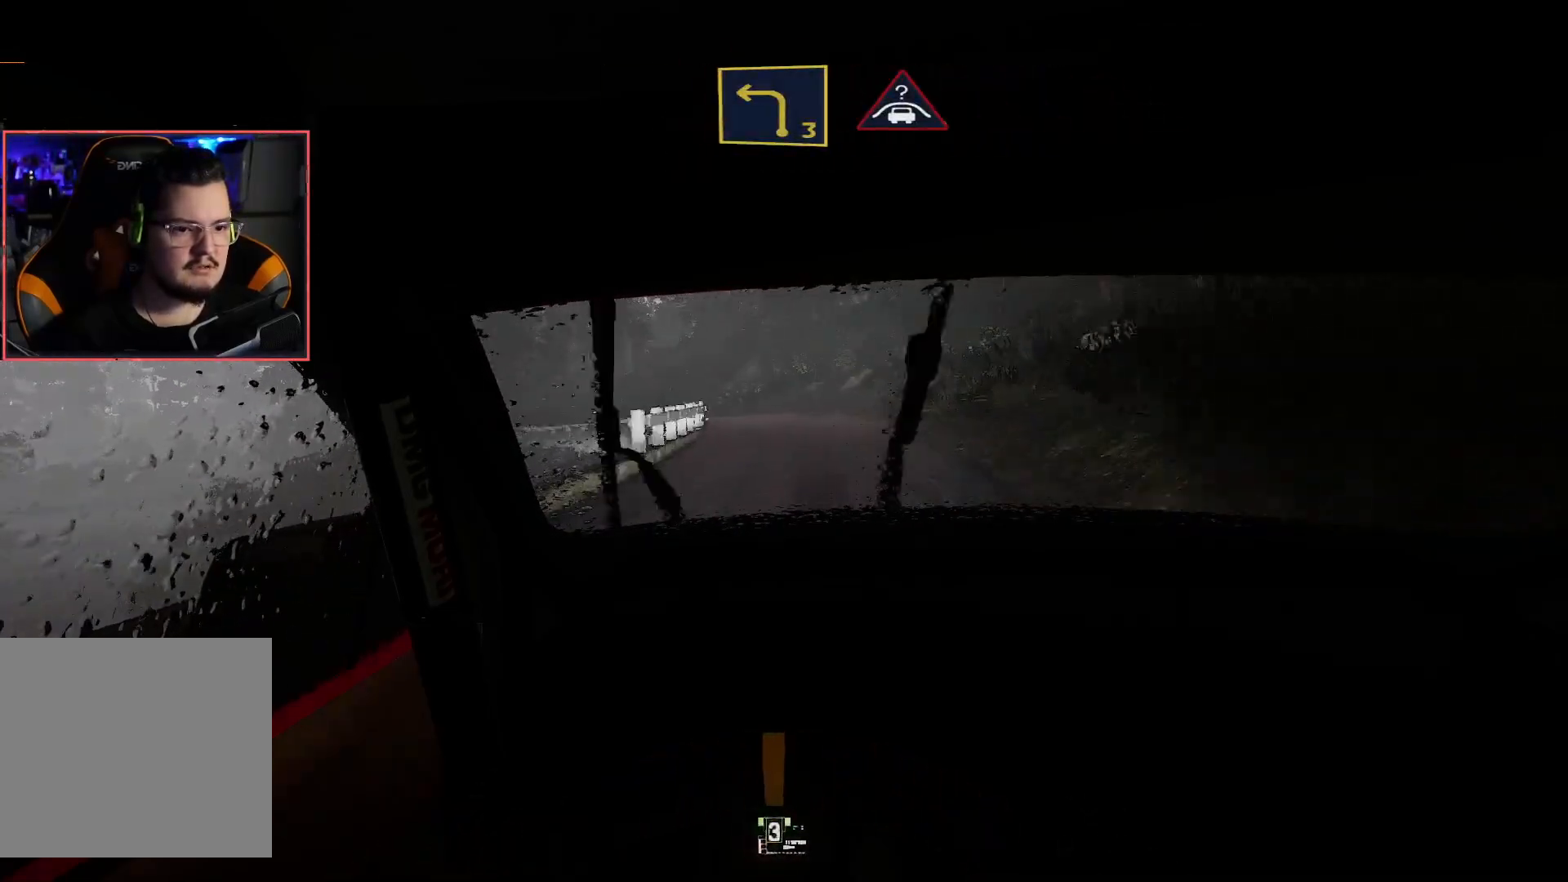
{"buttons": ["L2"], "left_stick": "left", "right_stick": "center", "events": [[267, "left_stick", "left"], [433, "L2", "down"], [433, "R2", "up"]]}
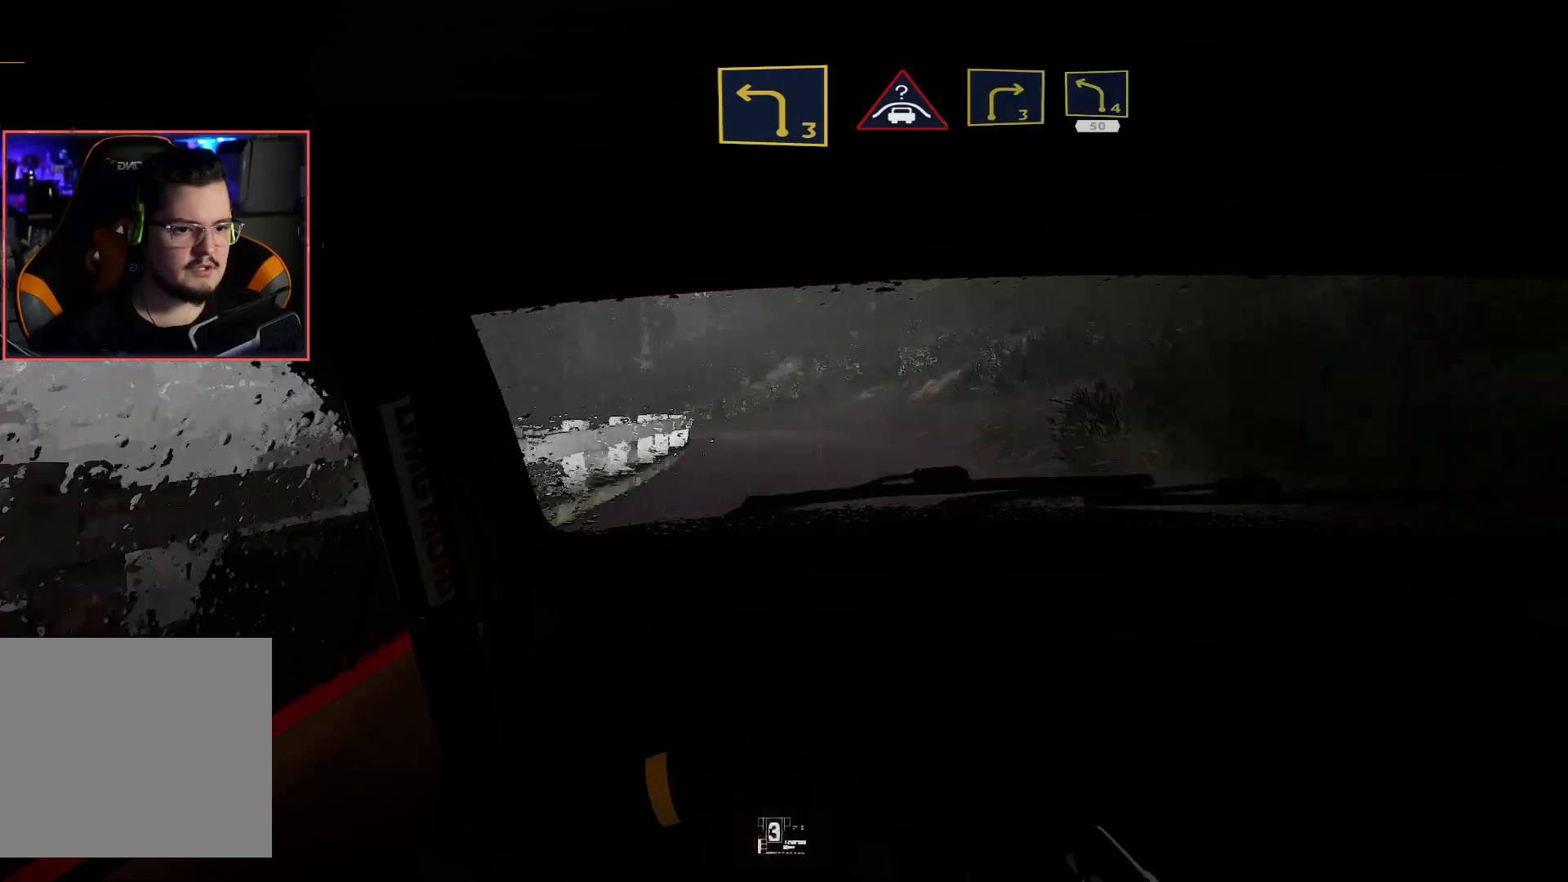
{"buttons": ["L2", "R2"], "left_stick": "right", "right_stick": "center", "events": [[100, "L2", "up"], [117, "left_stick", "center"], [133, "R2", "down"], [400, "left_stick", "right"], [500, "L2", "down"]]}
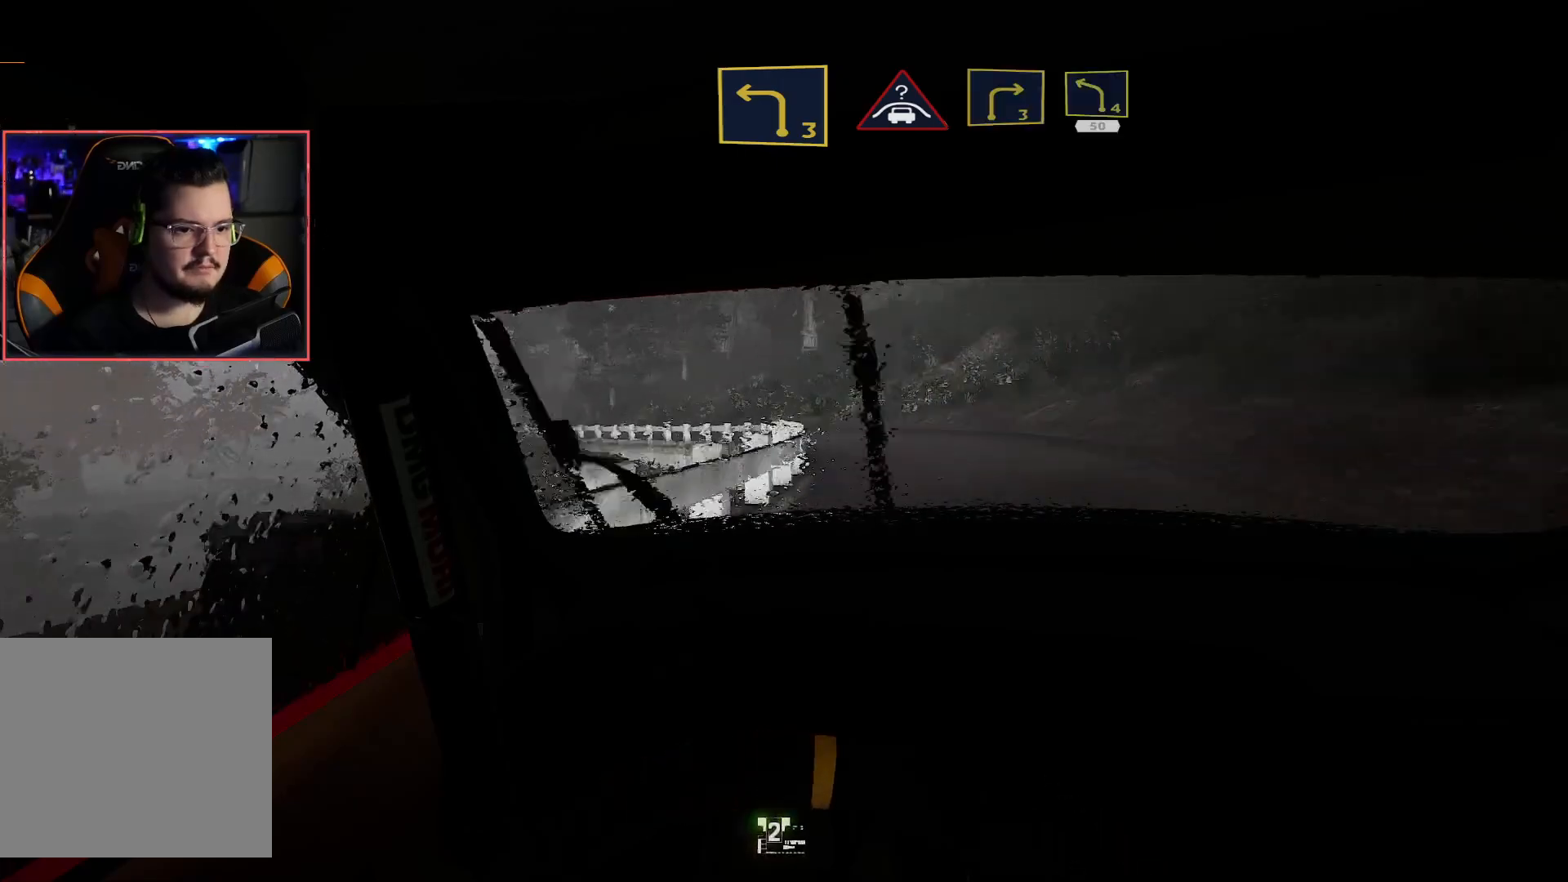
{"buttons": [], "left_stick": "center", "right_stick": "center", "events": [[67, "left_stick", "center"], [100, "R2", "up"], [150, "left_stick", "left"], [400, "L2", "up"], [483, "left_stick", "center"]]}
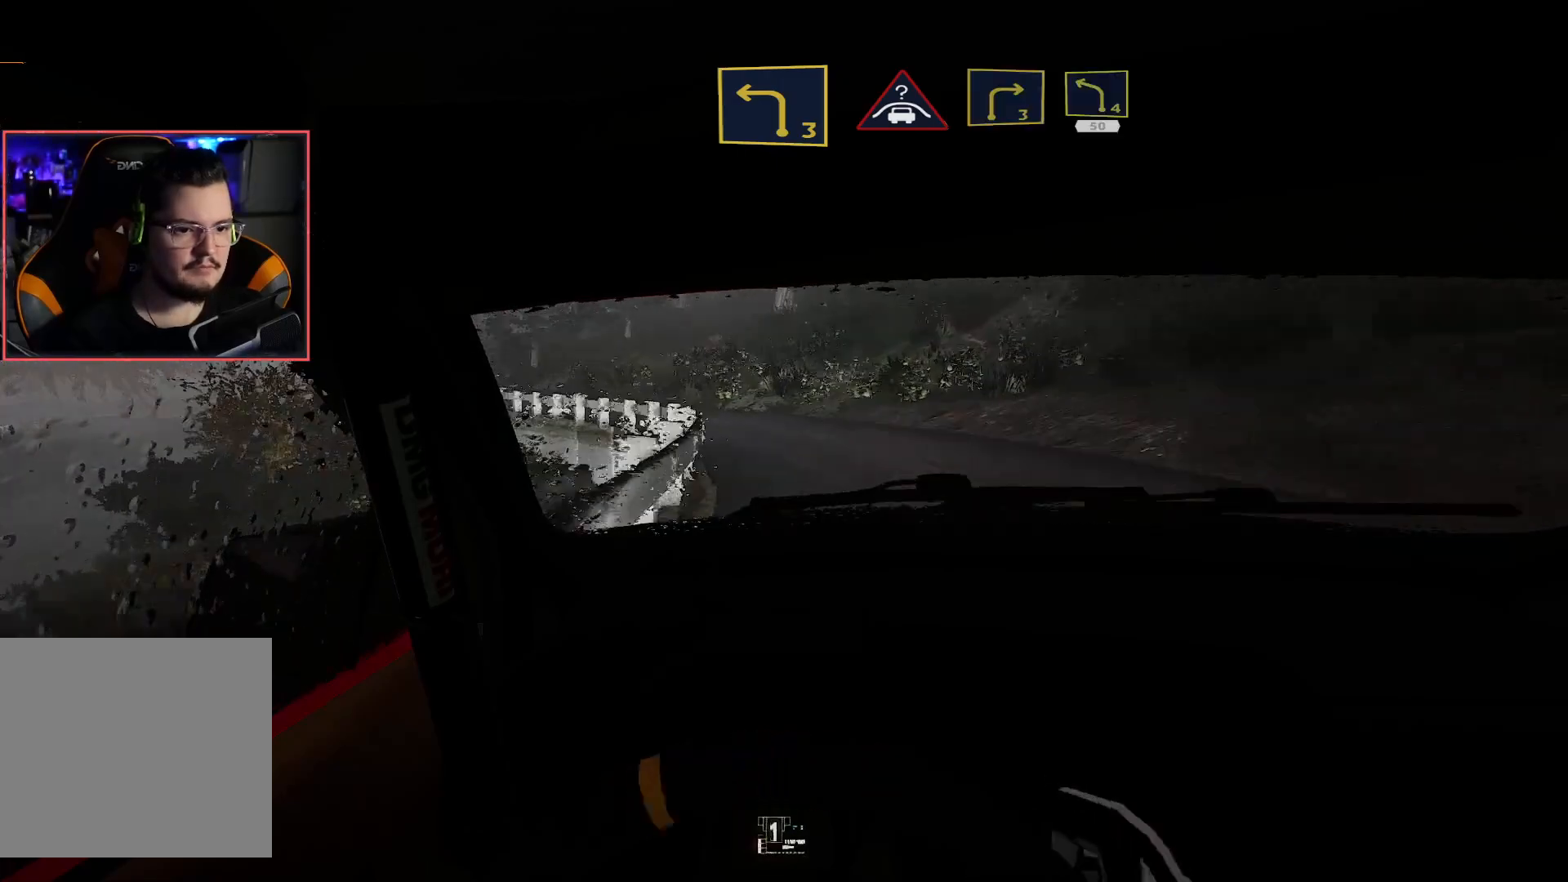
{"buttons": ["R2"], "left_stick": "left", "right_stick": "center", "events": [[17, "R2", "down"], [50, "left_stick", "down-left"], [233, "left_stick", "center"], [433, "left_stick", "left"]]}
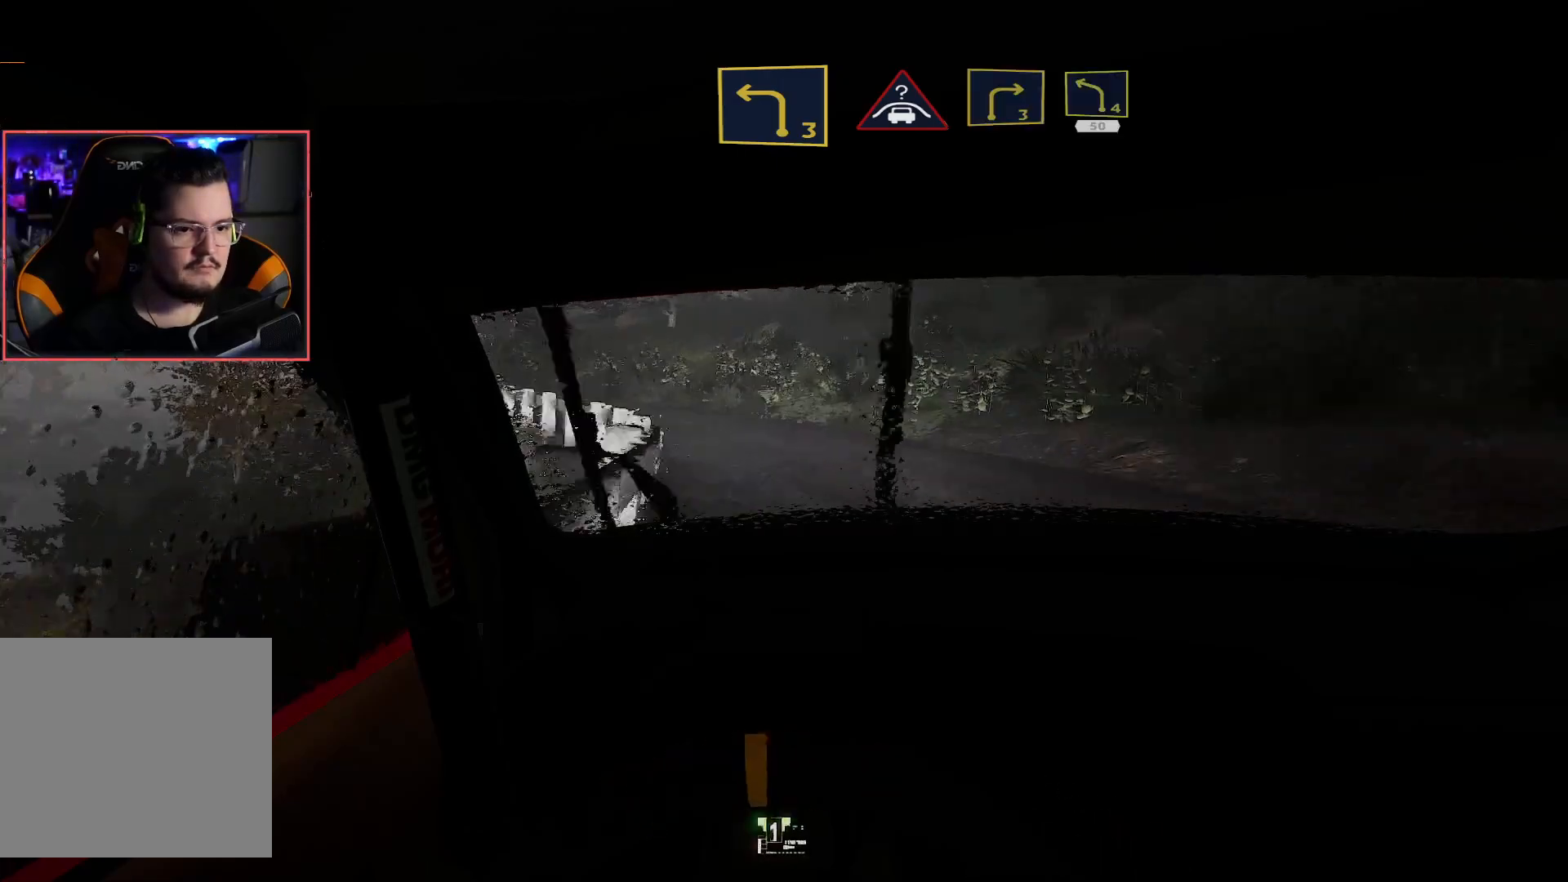
{"buttons": ["R2"], "left_stick": "down-left", "right_stick": "center", "events": [[50, "left_stick", "down-left"]]}
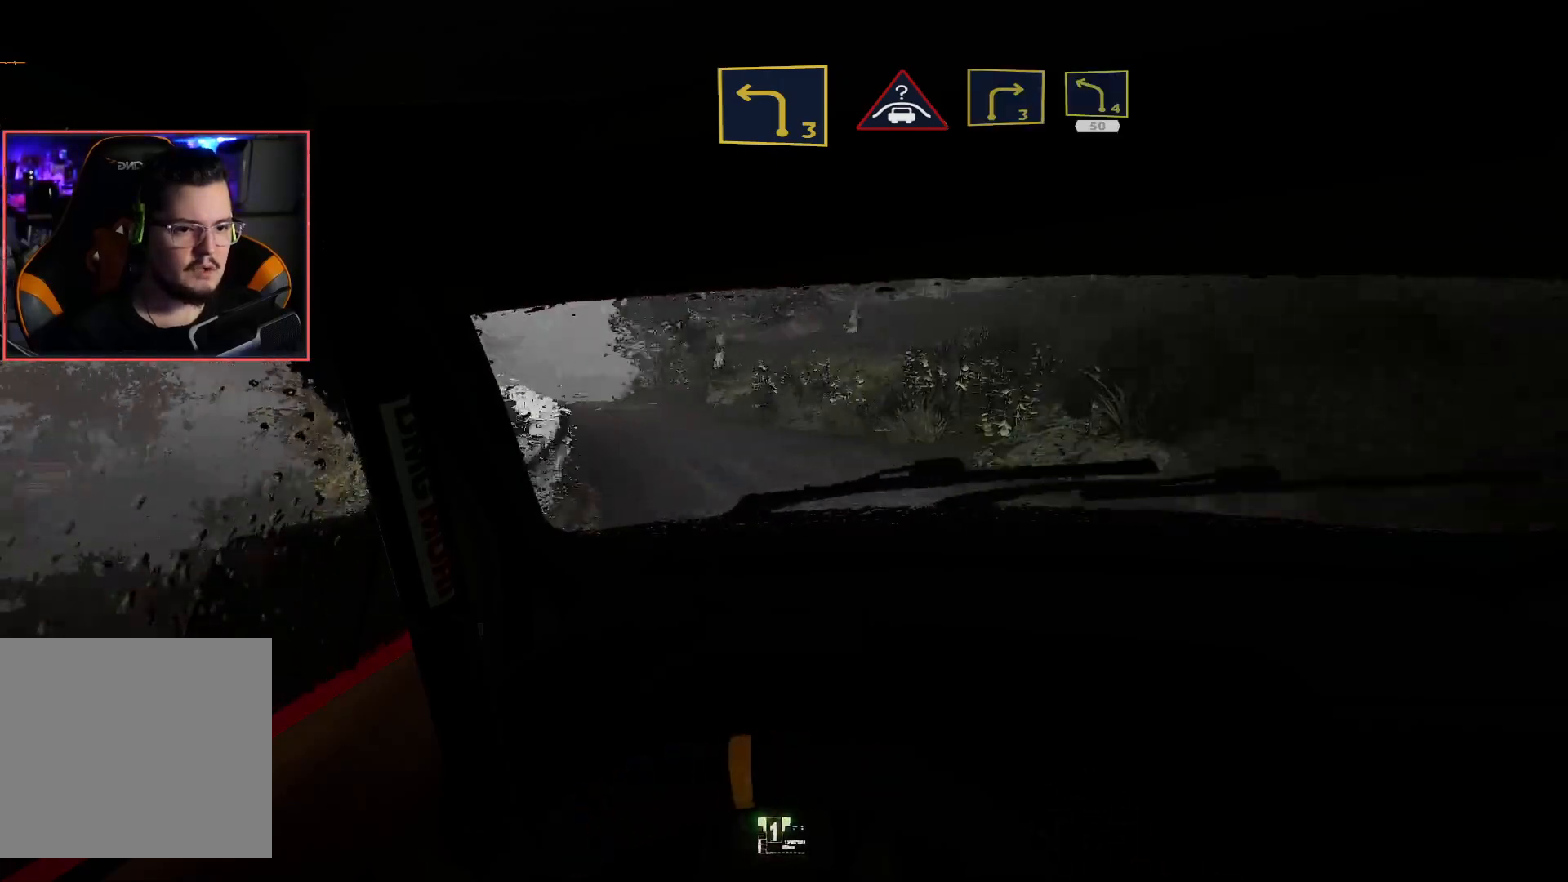
{"buttons": ["R2"], "left_stick": "down-left", "right_stick": "center", "events": [[83, "R2", "up"], [133, "left_stick", "center"], [167, "R2", "down"], [267, "left_stick", "down-left"]]}
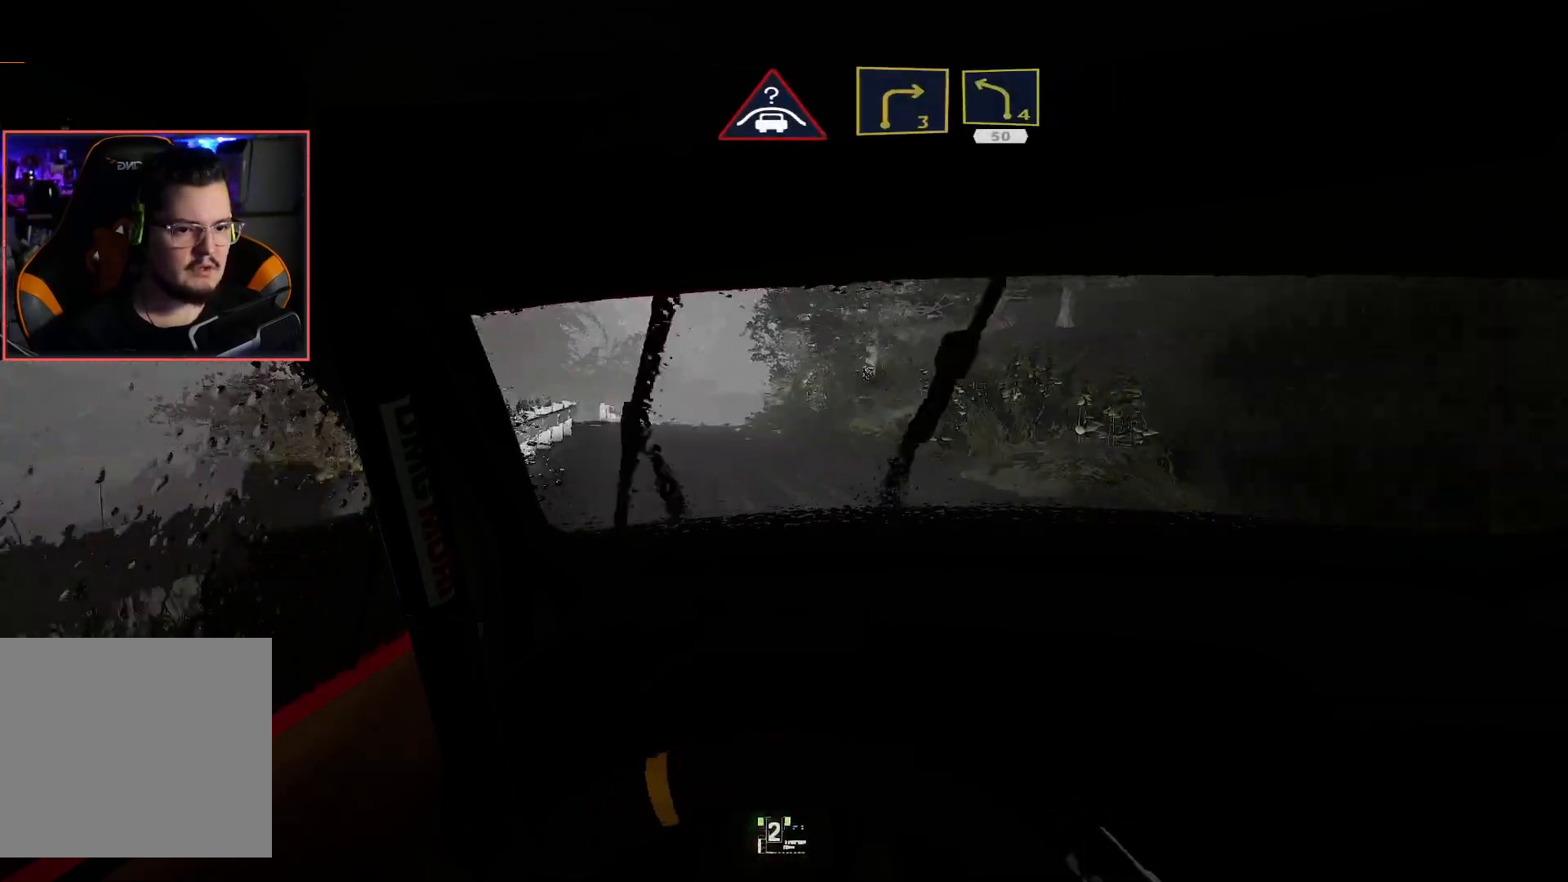
{"buttons": ["R2"], "left_stick": "center", "right_stick": "center", "events": [[117, "left_stick", "center"]]}
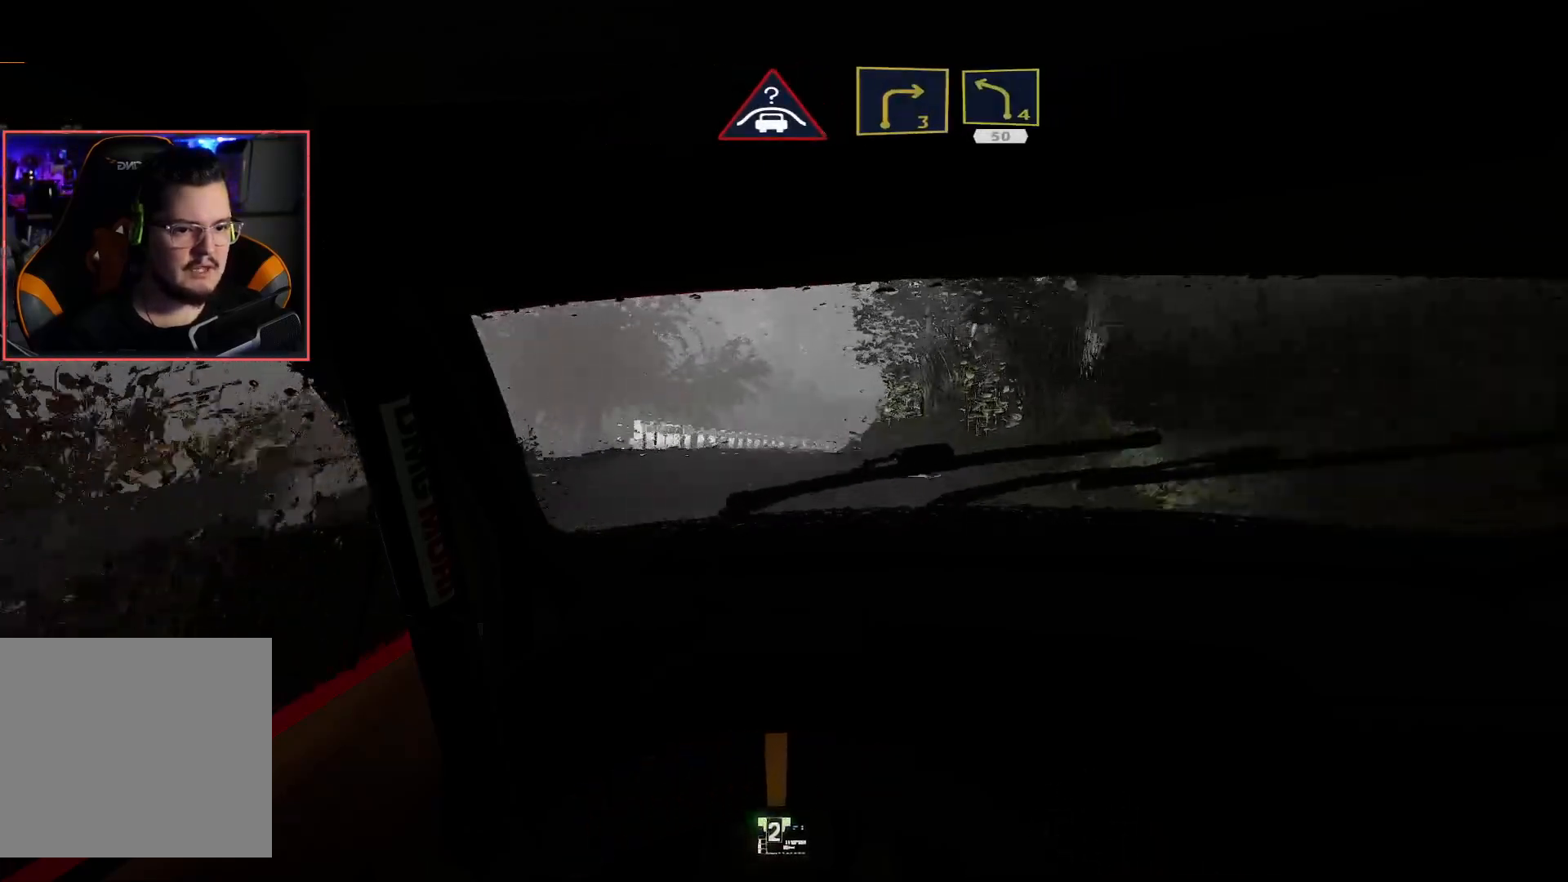
{"buttons": ["R2"], "left_stick": "center", "right_stick": "center", "events": [[50, "left_stick", "down-left"], [250, "left_stick", "center"]]}
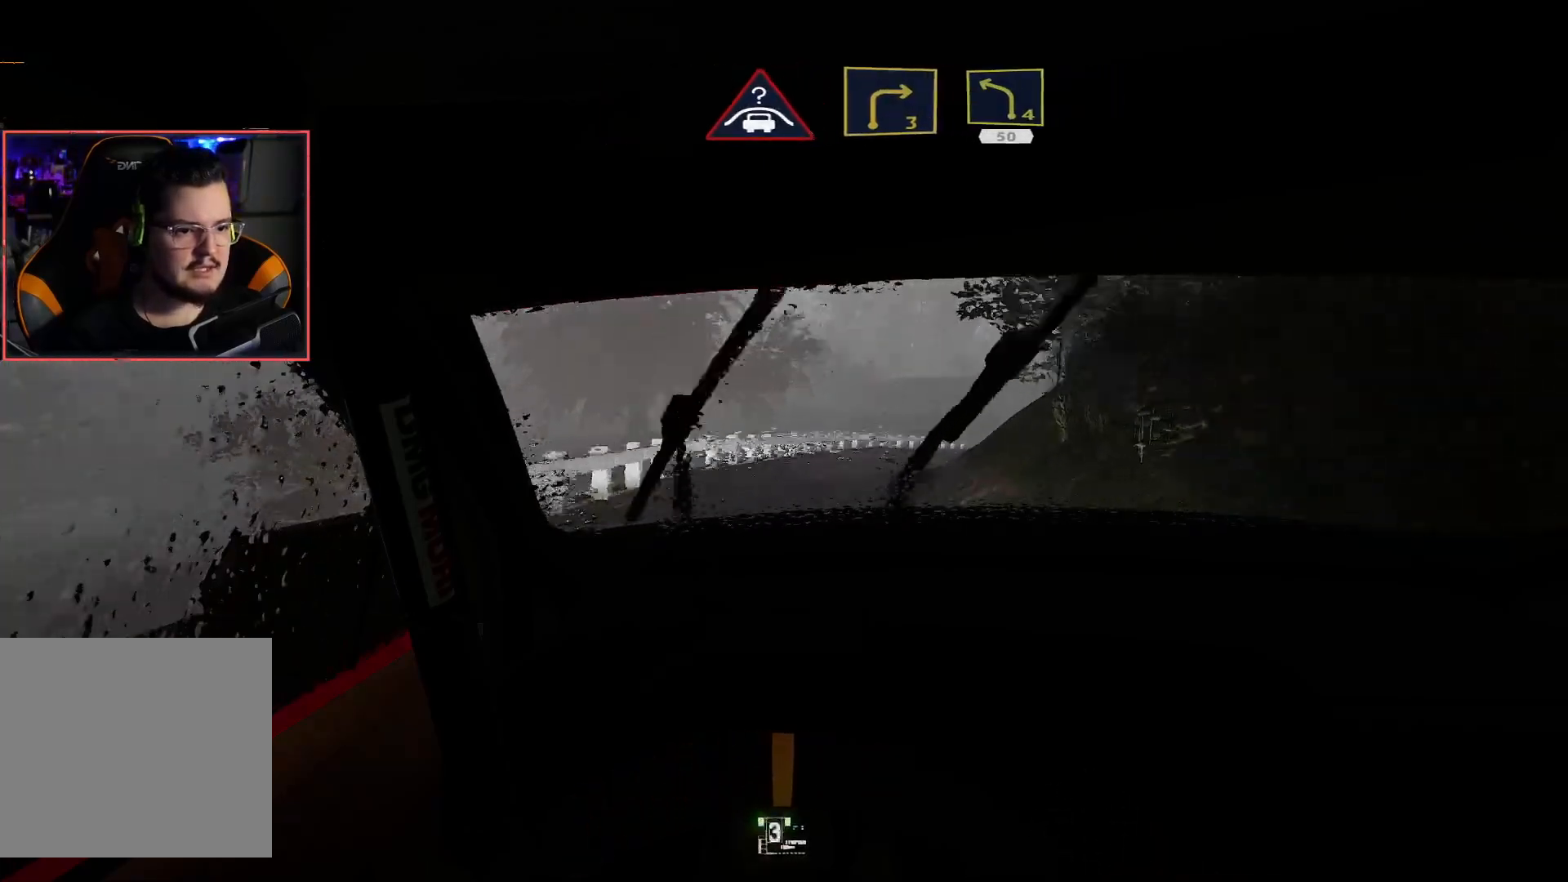
{"buttons": [], "left_stick": "center", "right_stick": "center", "events": [[33, "left_stick", "right"], [183, "L2", "down"], [250, "R2", "up"], [333, "L2", "up"], [400, "left_stick", "center"]]}
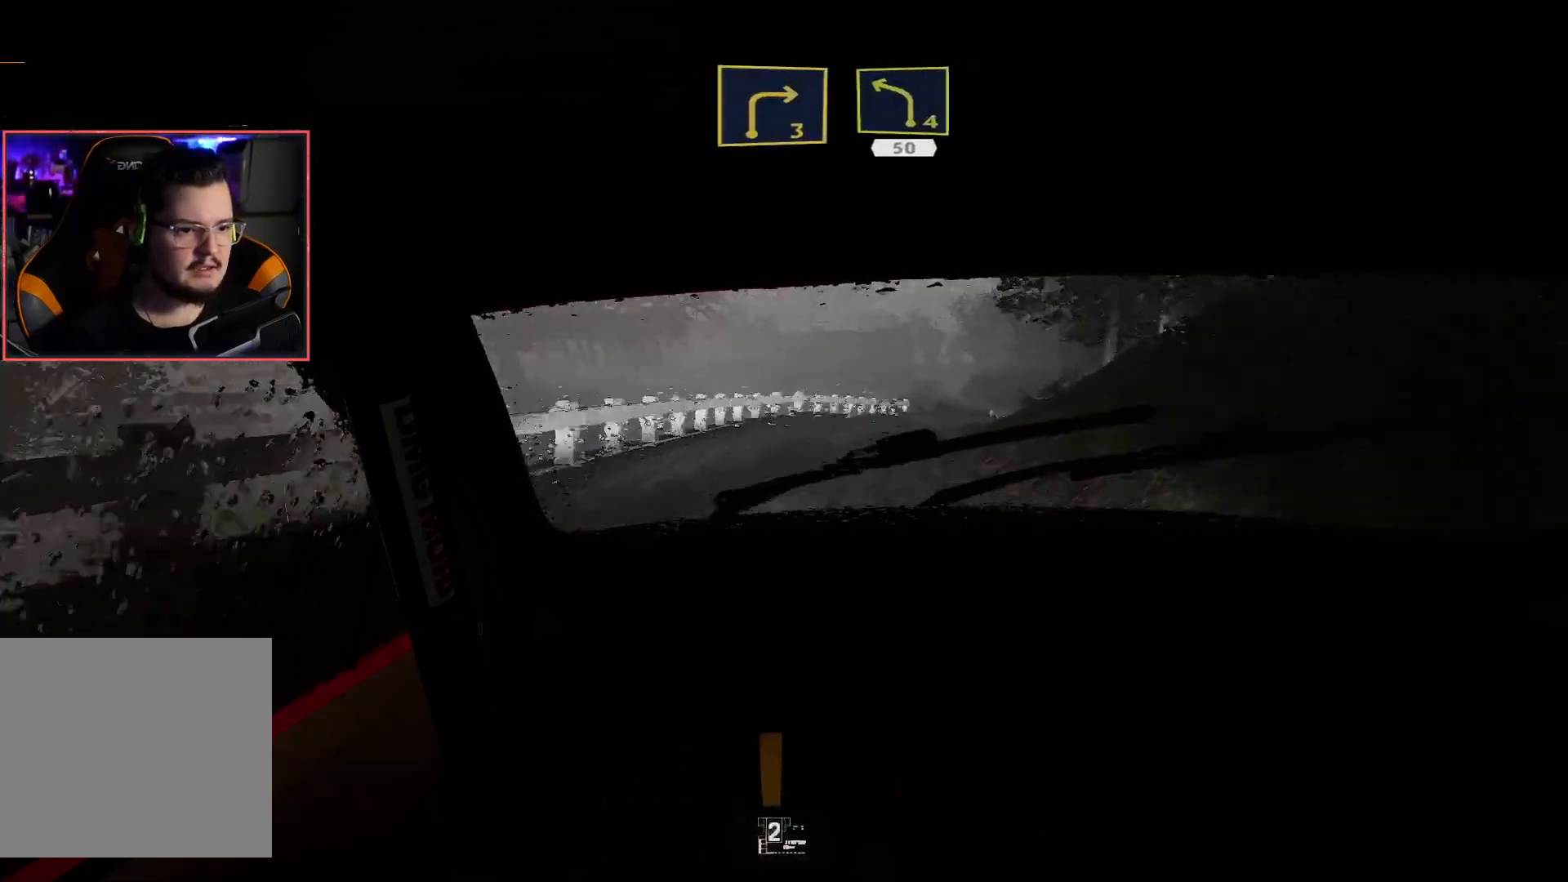
{"buttons": ["R2"], "left_stick": "center", "right_stick": "center", "events": [[33, "R2", "down"], [50, "left_stick", "right"], [217, "left_stick", "center"], [317, "left_stick", "right"], [417, "left_stick", "center"]]}
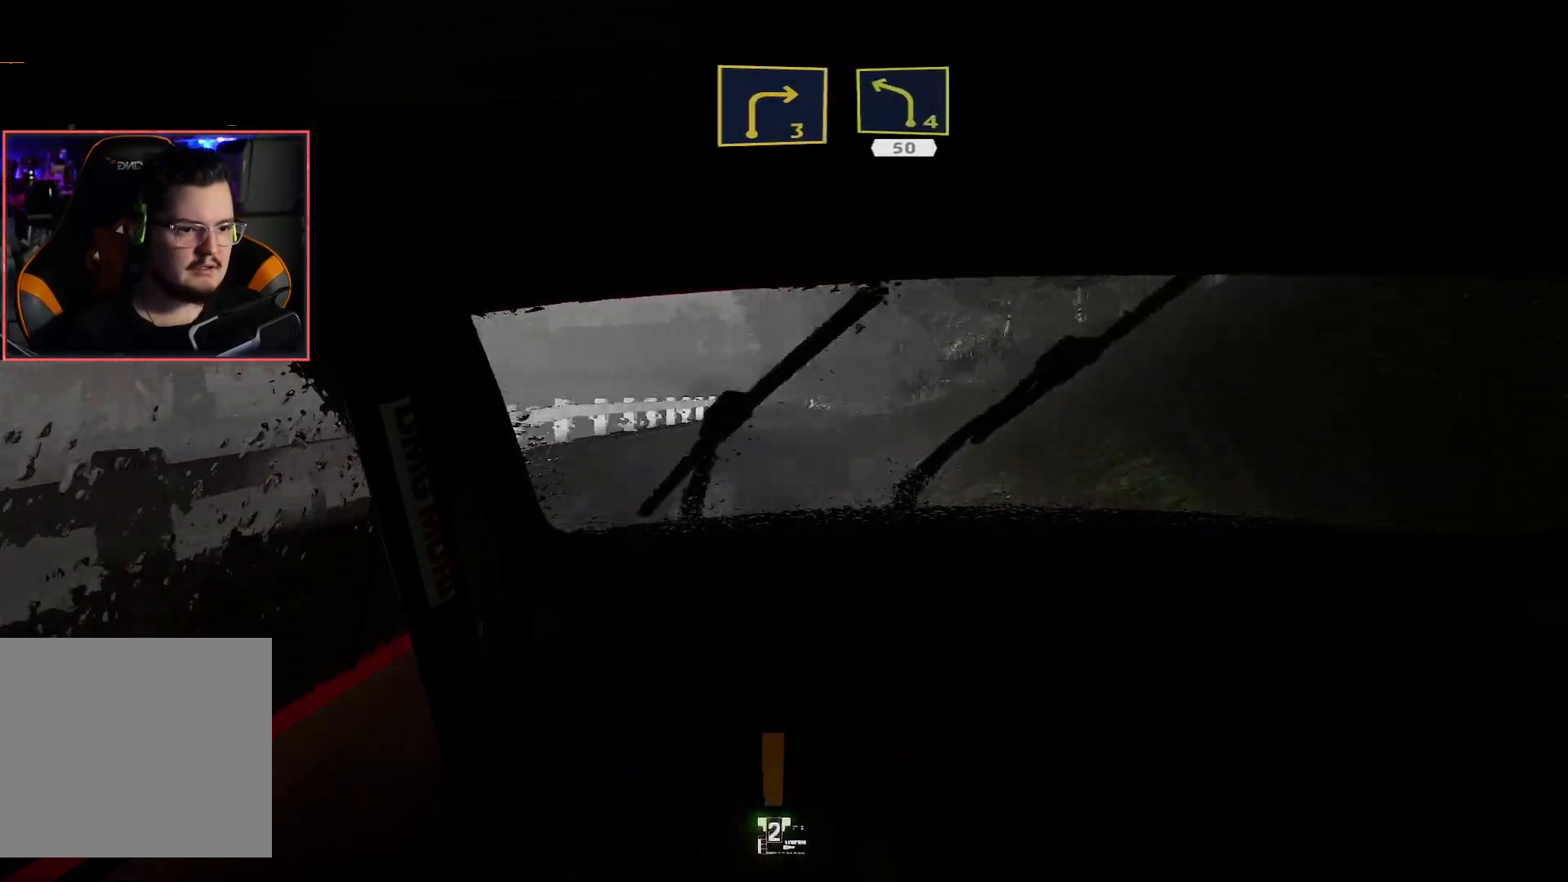
{"buttons": ["R2"], "left_stick": "down-right", "right_stick": "center", "events": [[400, "left_stick", "right"], [450, "left_stick", "down-right"]]}
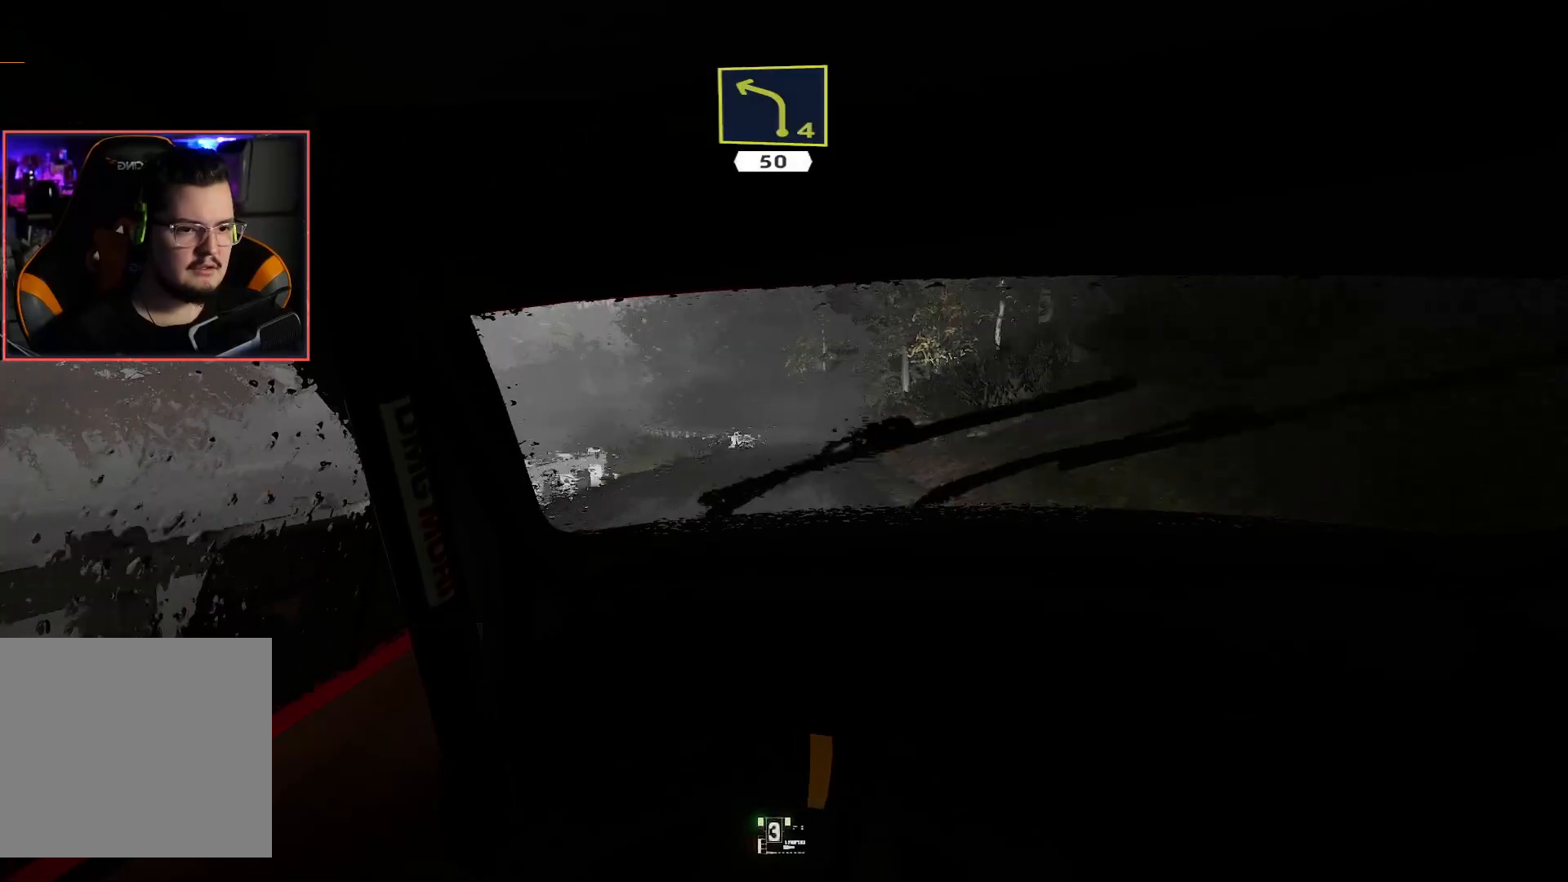
{"buttons": ["R2"], "left_stick": "center", "right_stick": "center", "events": [[83, "left_stick", "center"], [250, "left_stick", "right"], [417, "left_stick", "center"]]}
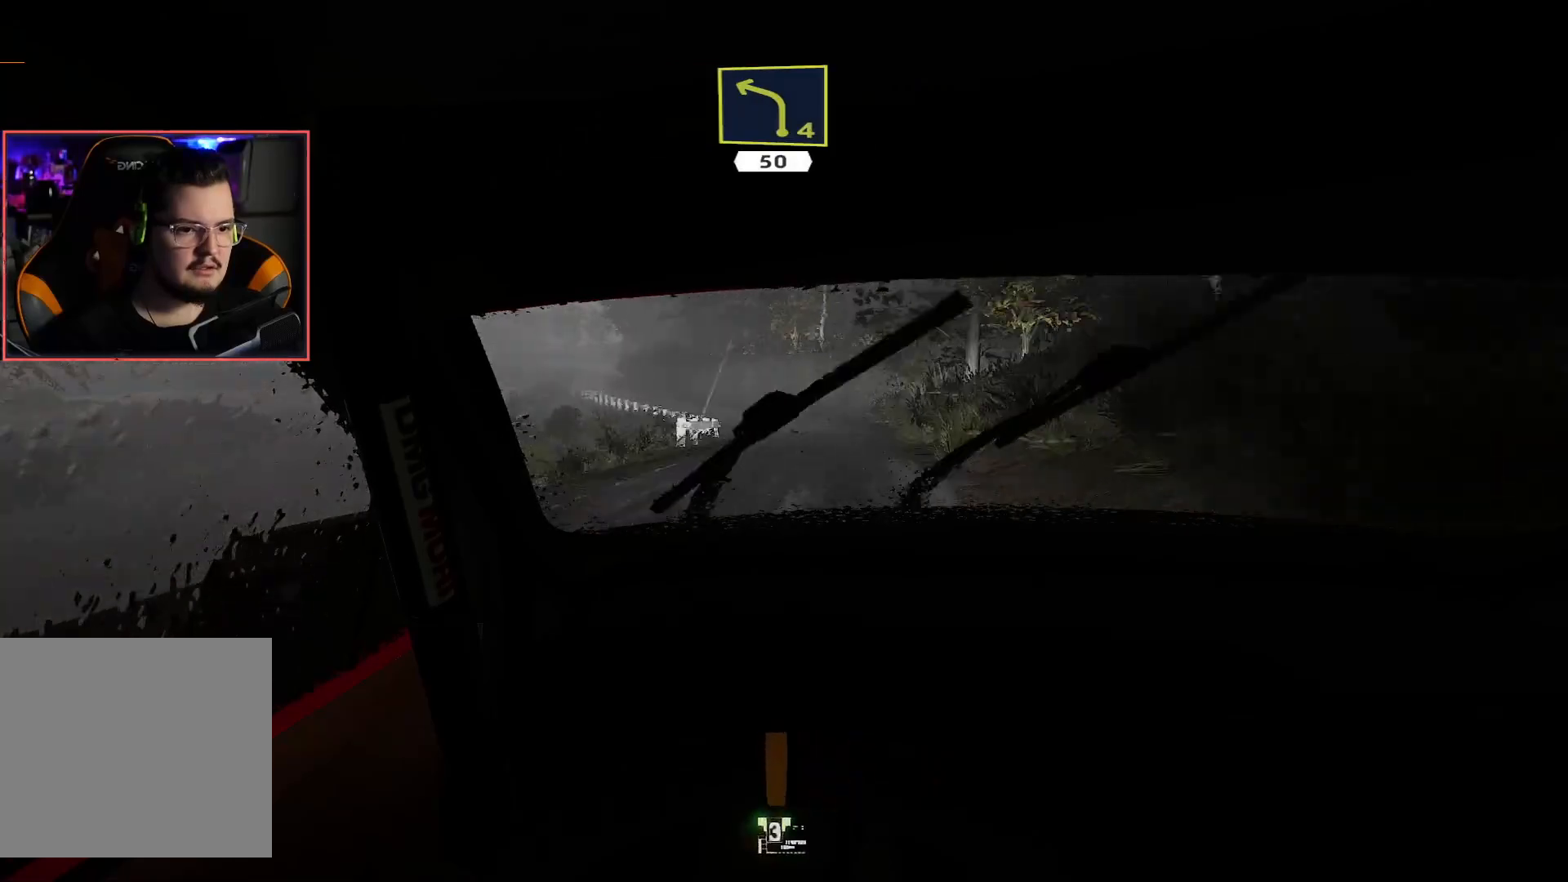
{"buttons": ["L2"], "left_stick": "center", "right_stick": "center", "events": [[233, "left_stick", "down-left"], [267, "L2", "down"], [300, "R2", "up"], [483, "left_stick", "center"]]}
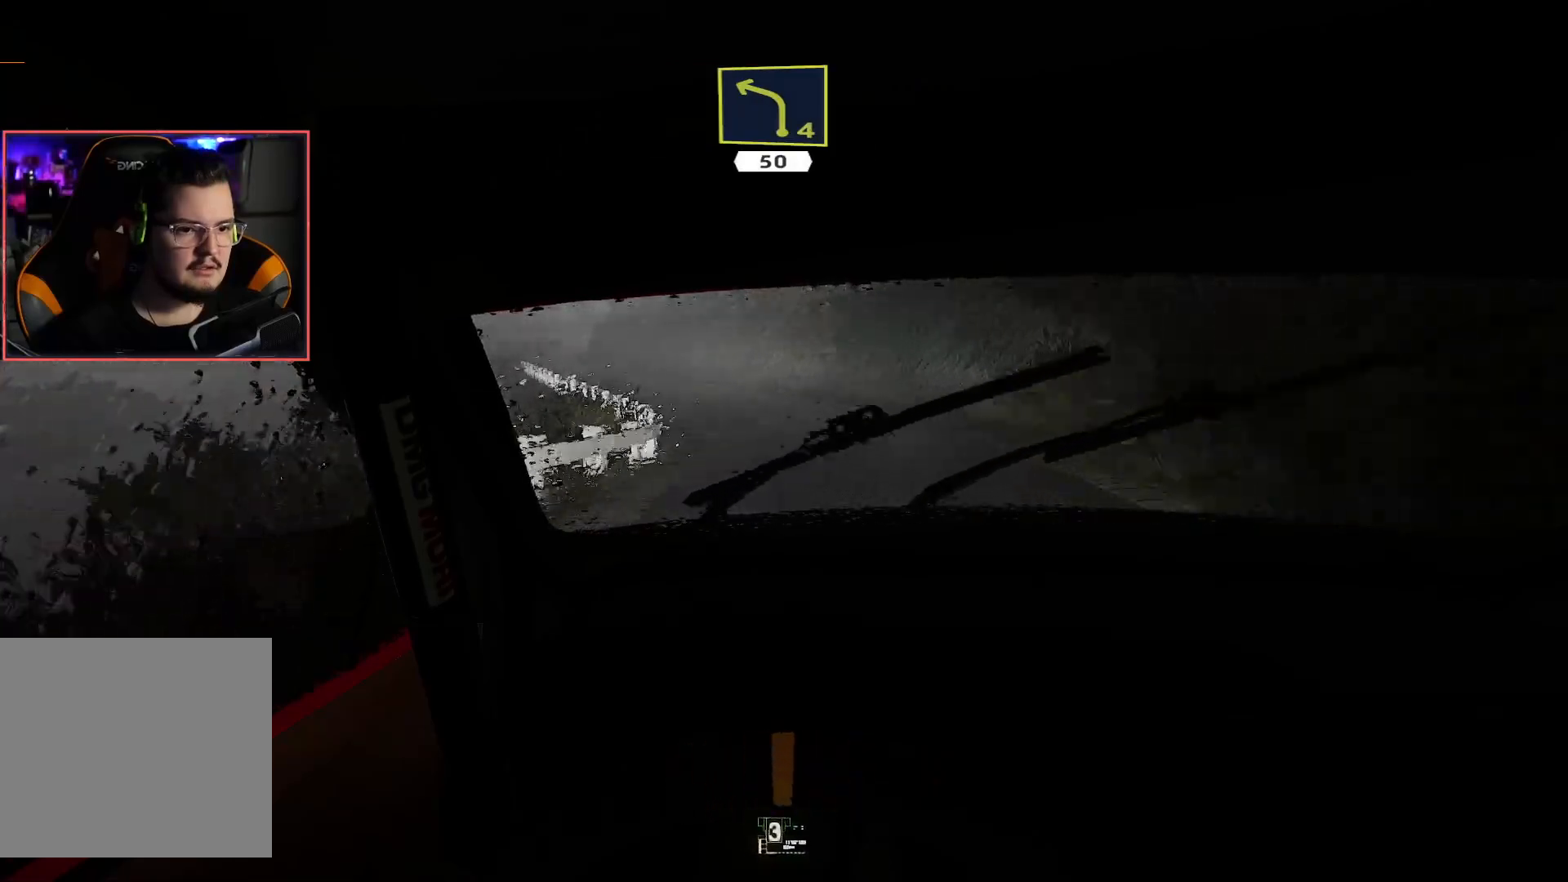
{"buttons": ["R2"], "left_stick": "center", "right_stick": "center", "events": [[67, "left_stick", "left"], [117, "L2", "up"], [350, "left_stick", "center"], [383, "R2", "down"]]}
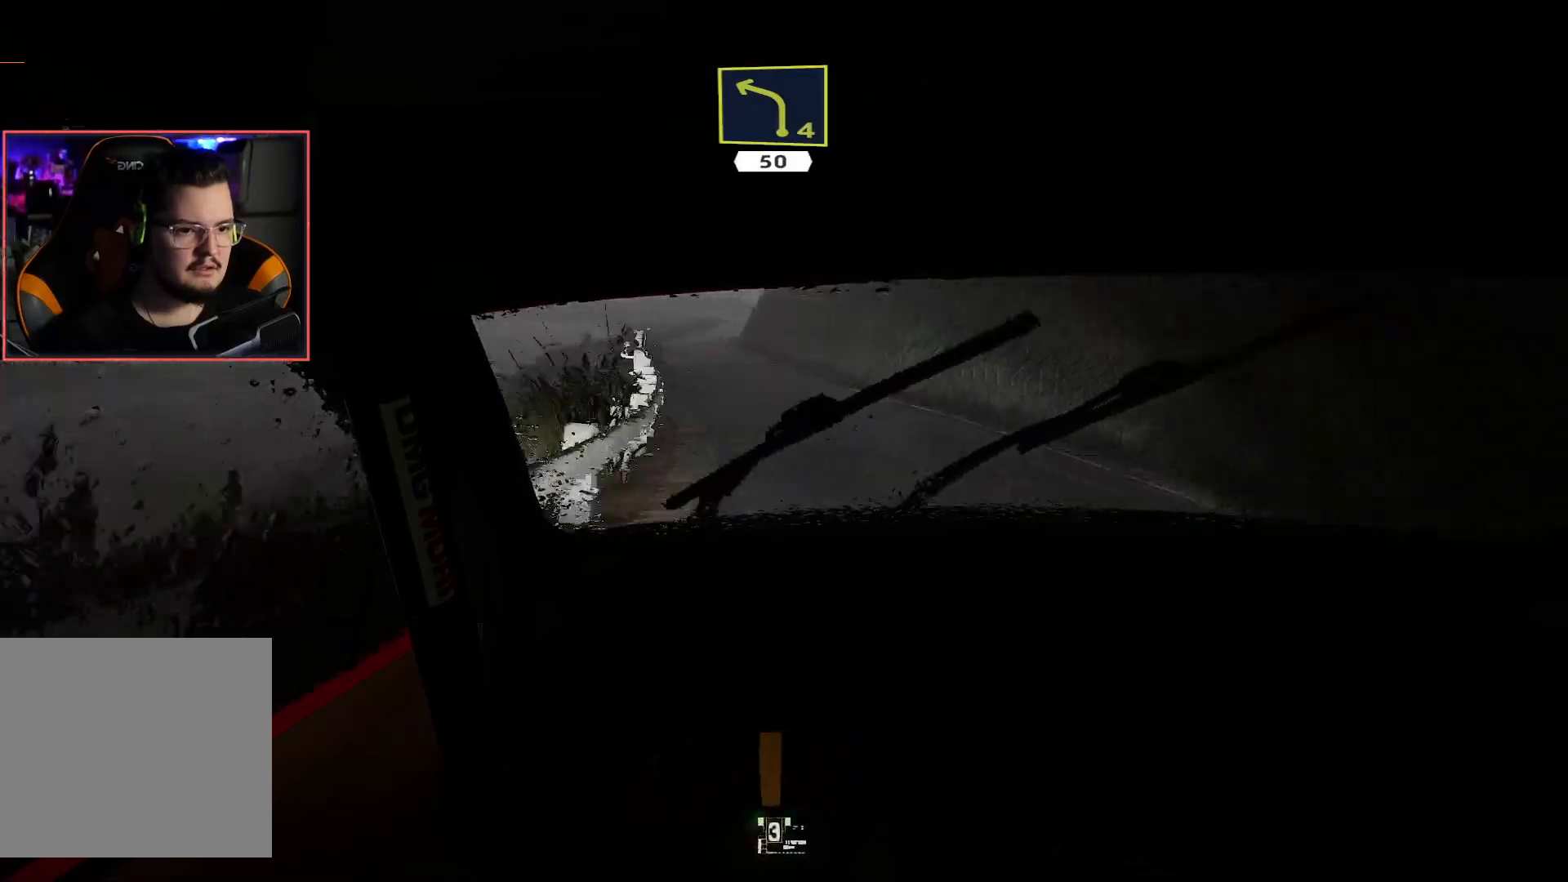
{"buttons": ["R2"], "left_stick": "center", "right_stick": "center", "events": [[17, "left_stick", "left"], [250, "left_stick", "center"]]}
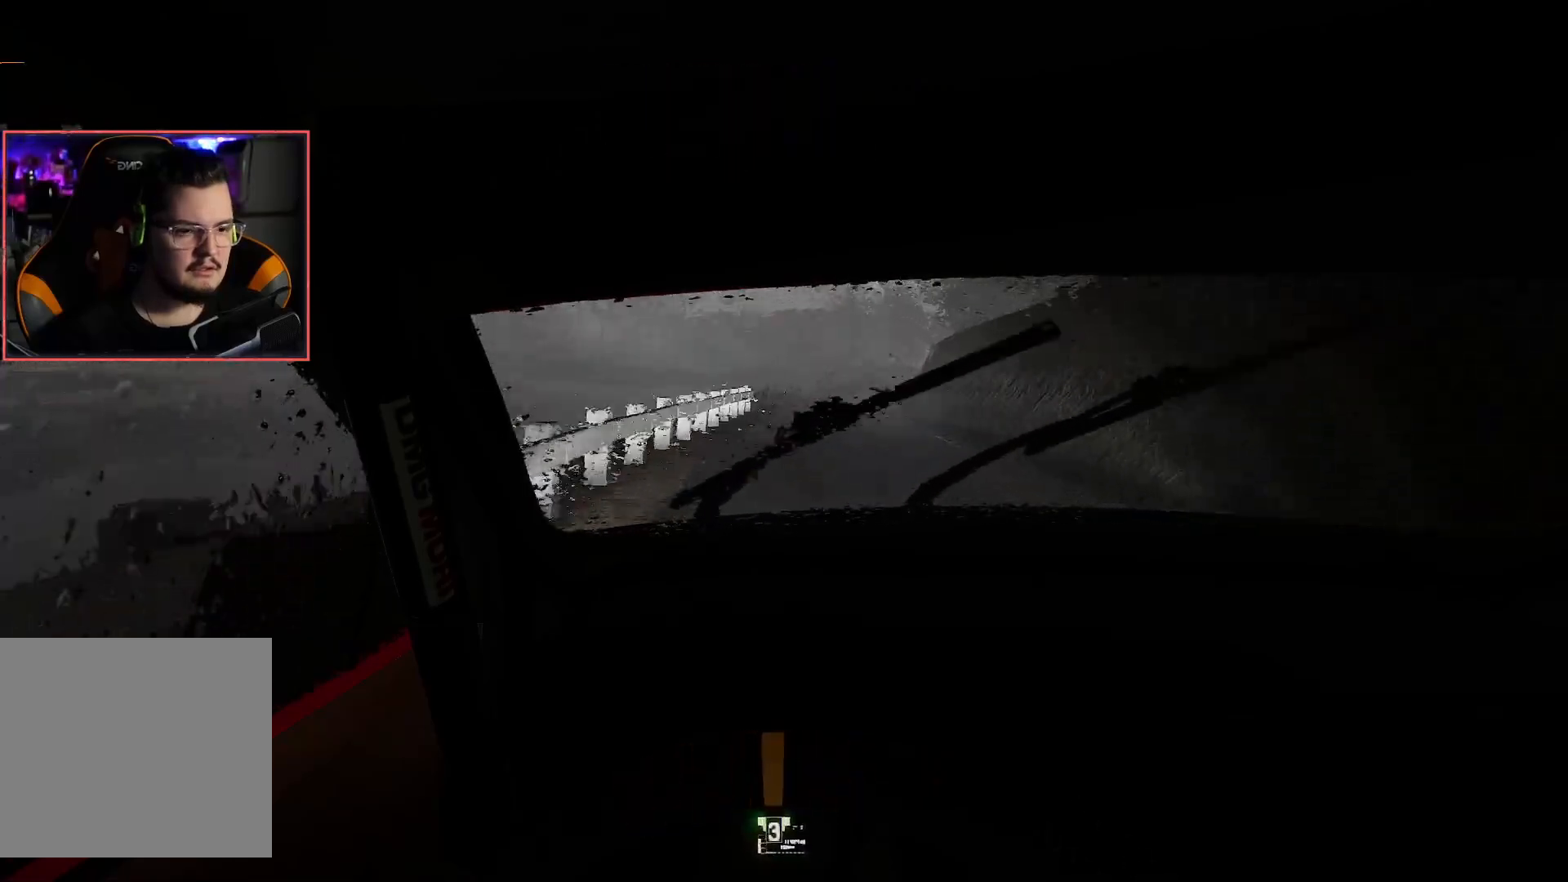
{"buttons": ["R2"], "left_stick": "center", "right_stick": "center", "events": [[233, "left_stick", "right"], [467, "left_stick", "center"]]}